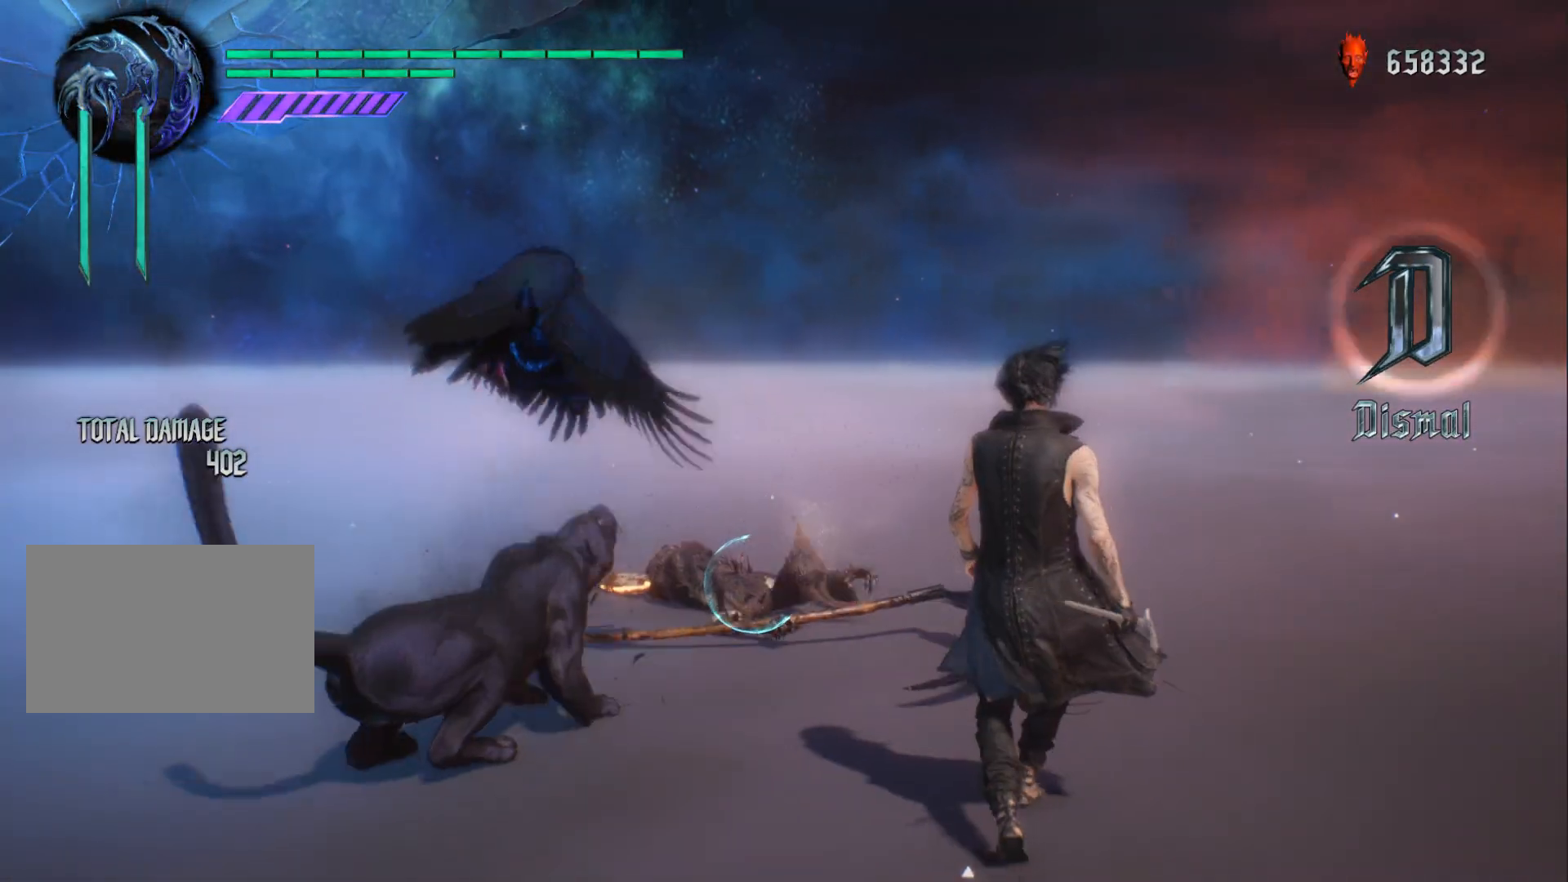
Gameplay with a controller (Xbox layout); each line is a JSON object with the inputs held at the frame after it. "events" lists button and stick changes between this image and that frame as [ms after this image, input, new state], when the widget could be followed in between. Not read: HOME L3 R3 SELECT.
{"buttons": ["X", "R1"], "left_stick": "down-right", "right_stick": "center", "events": [[150, "Y", "up"], [150, "left_stick", "up"], [317, "X", "down"], [400, "X", "up"], [467, "X", "down"], [500, "left_stick", "down-right"]]}
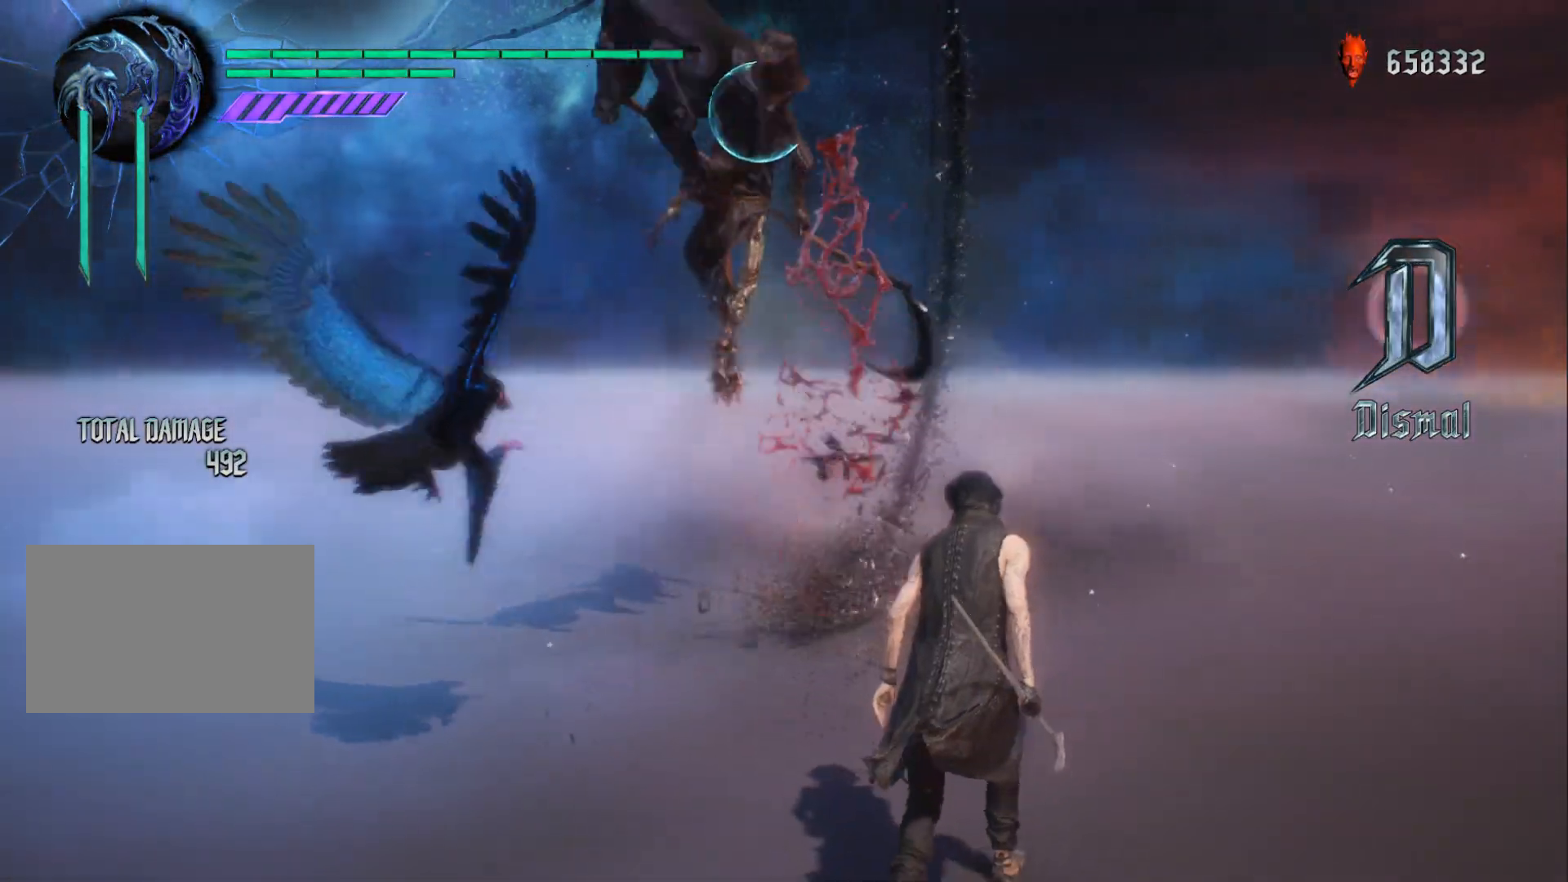
{"buttons": [], "left_stick": "center", "right_stick": "center", "events": [[67, "X", "up"], [167, "left_stick", "center"], [250, "R1", "up"], [367, "Y", "down"], [451, "Y", "up"]]}
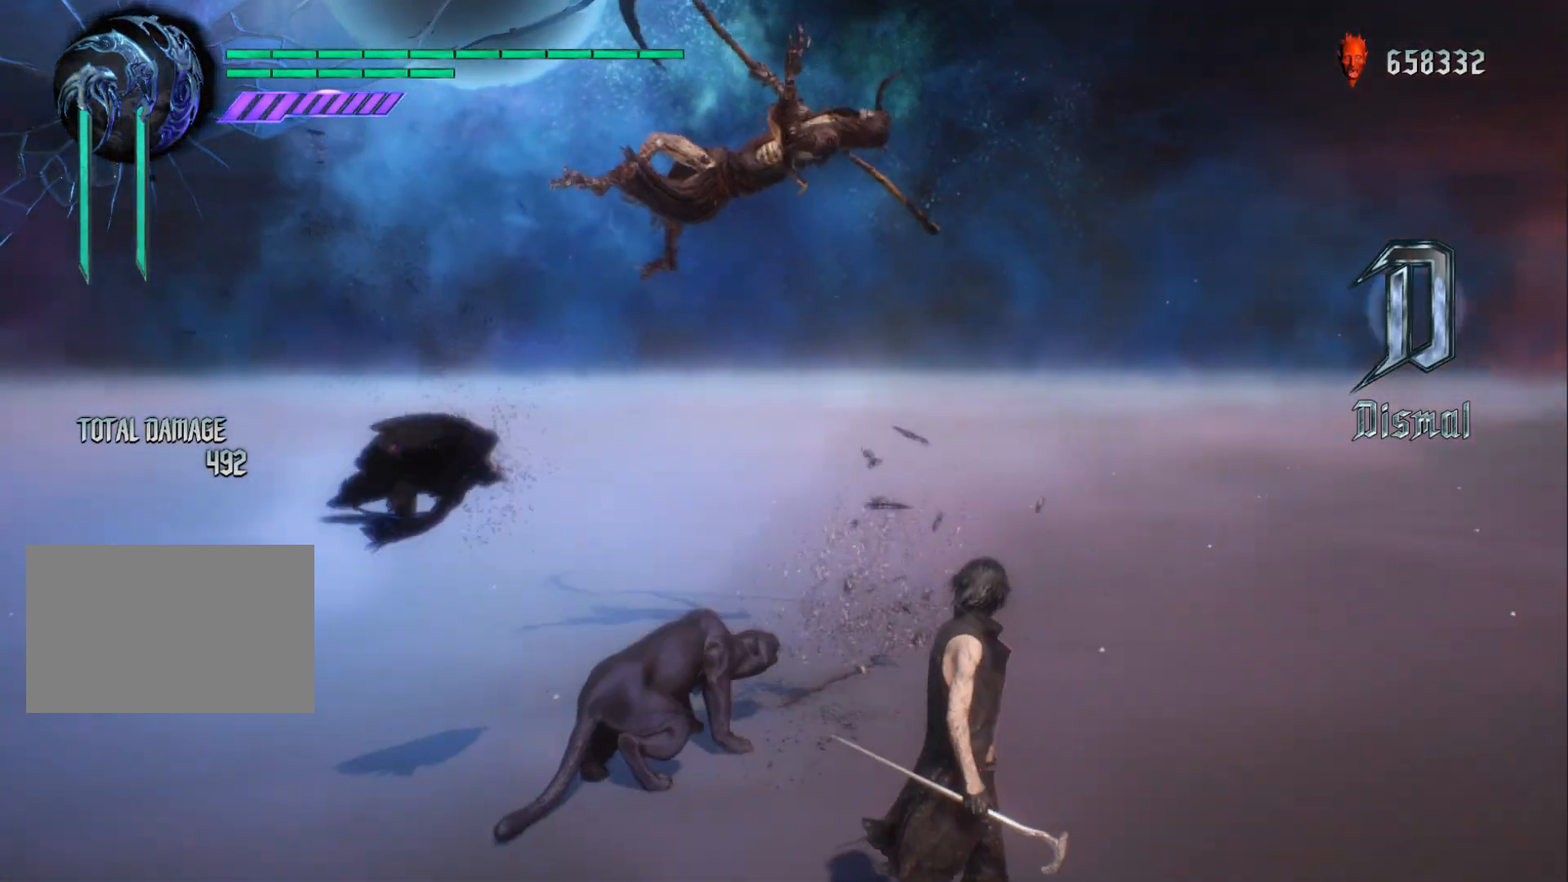
{"buttons": [], "left_stick": "center", "right_stick": "center", "events": [[33, "Y", "down"], [116, "Y", "up"]]}
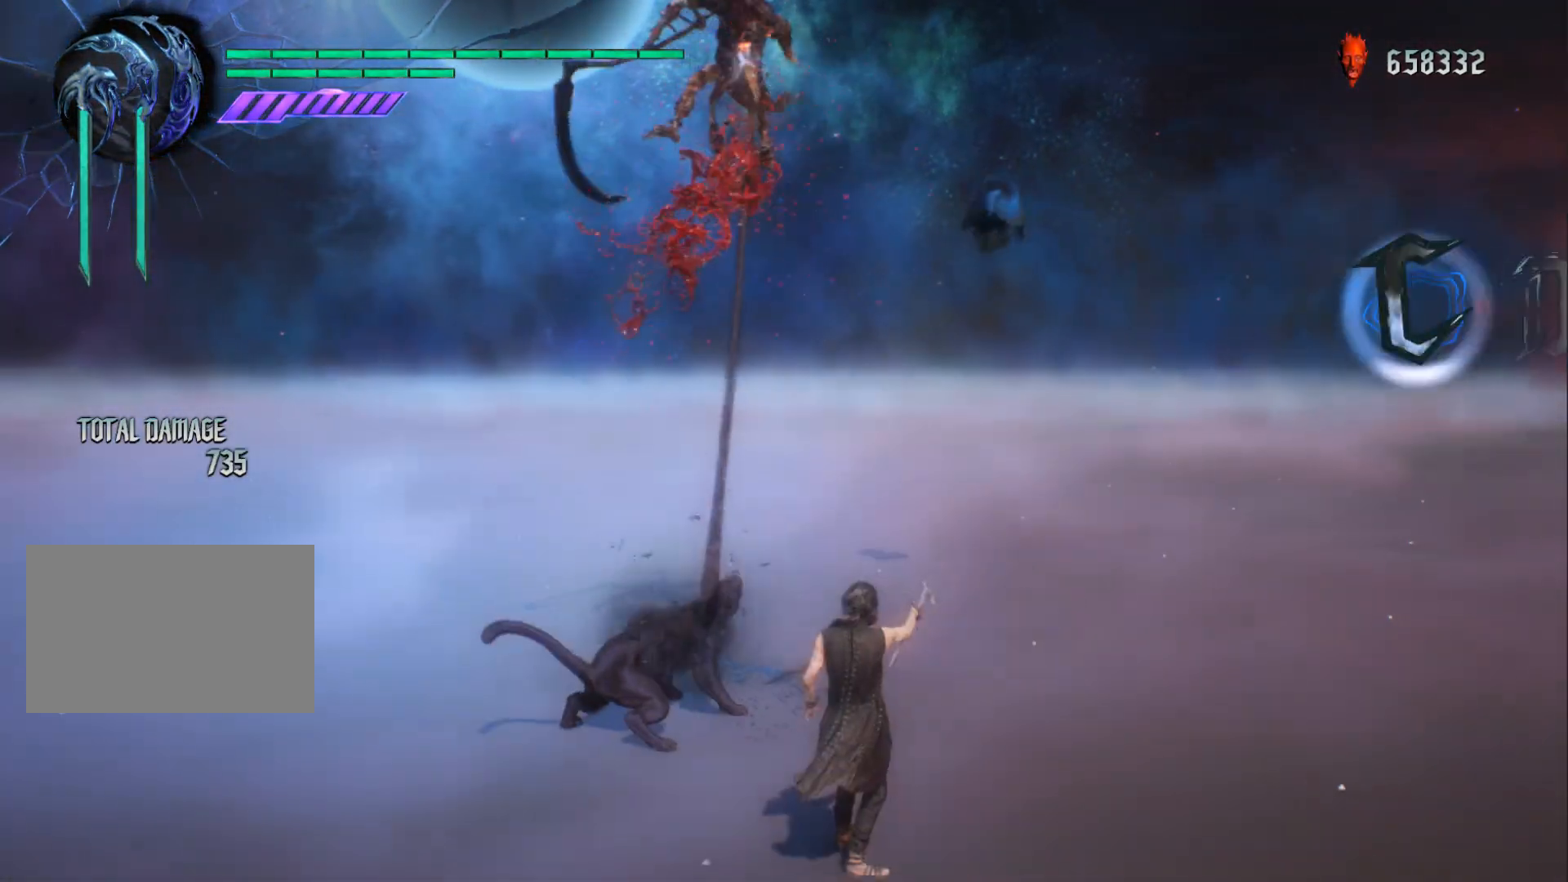
{"buttons": [], "left_stick": "center", "right_stick": "center", "events": [[184, "Y", "down"], [267, "Y", "up"], [384, "Y", "down"], [467, "Y", "up"]]}
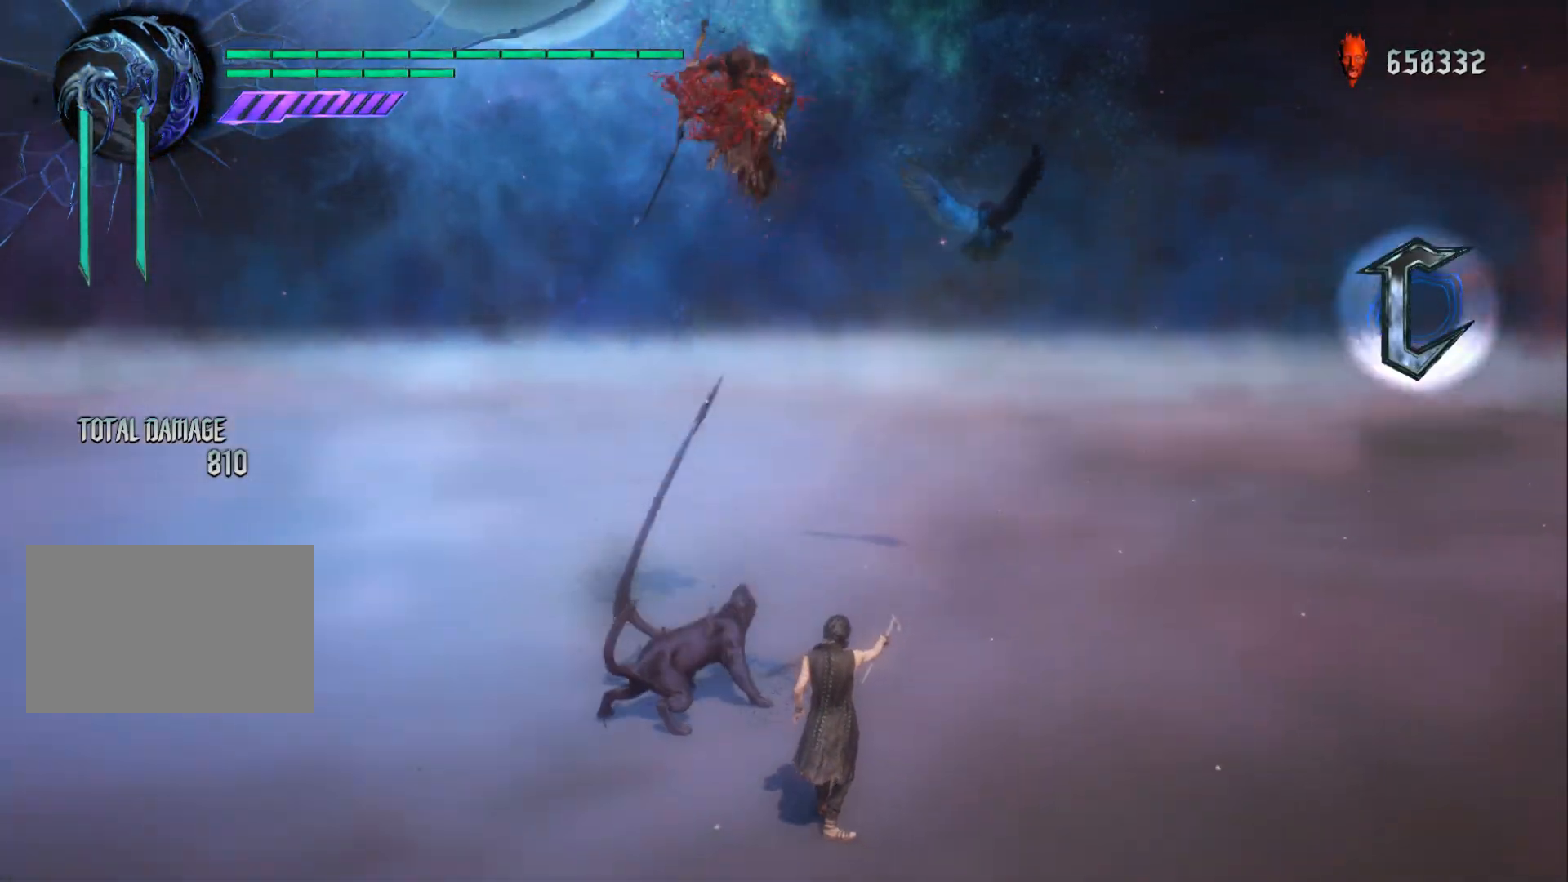
{"buttons": [], "left_stick": "center", "right_stick": "center", "events": [[33, "Y", "down"], [133, "Y", "up"]]}
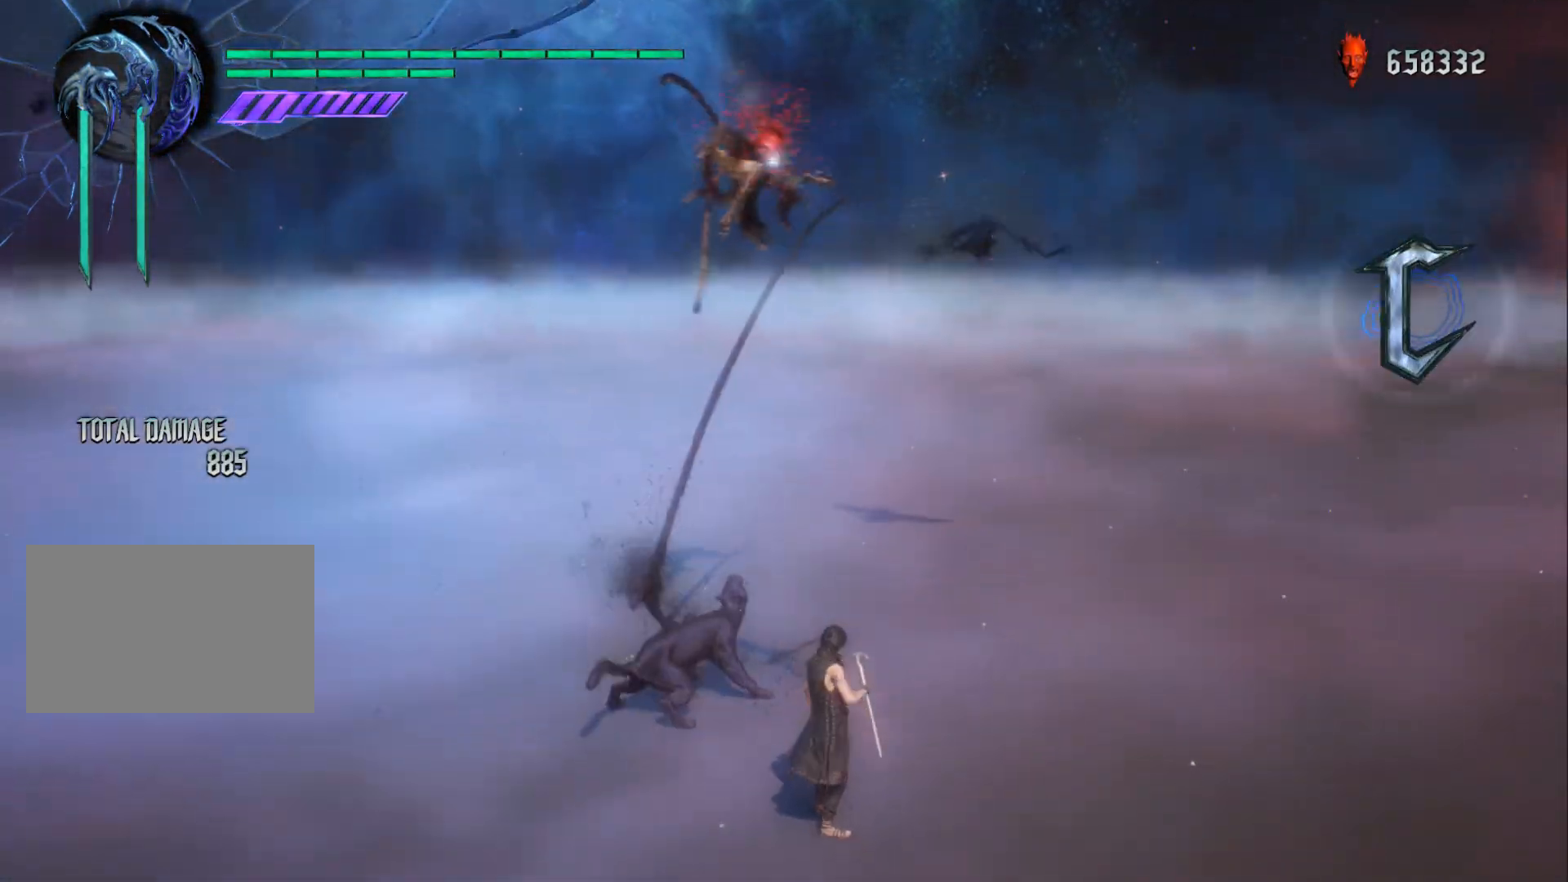
{"buttons": ["R1"], "left_stick": "down-left", "right_stick": "center", "events": [[117, "left_stick", "down"], [184, "R1", "down"], [184, "X", "down"], [284, "X", "up"], [284, "left_stick", "down-left"], [384, "X", "down"], [501, "X", "up"]]}
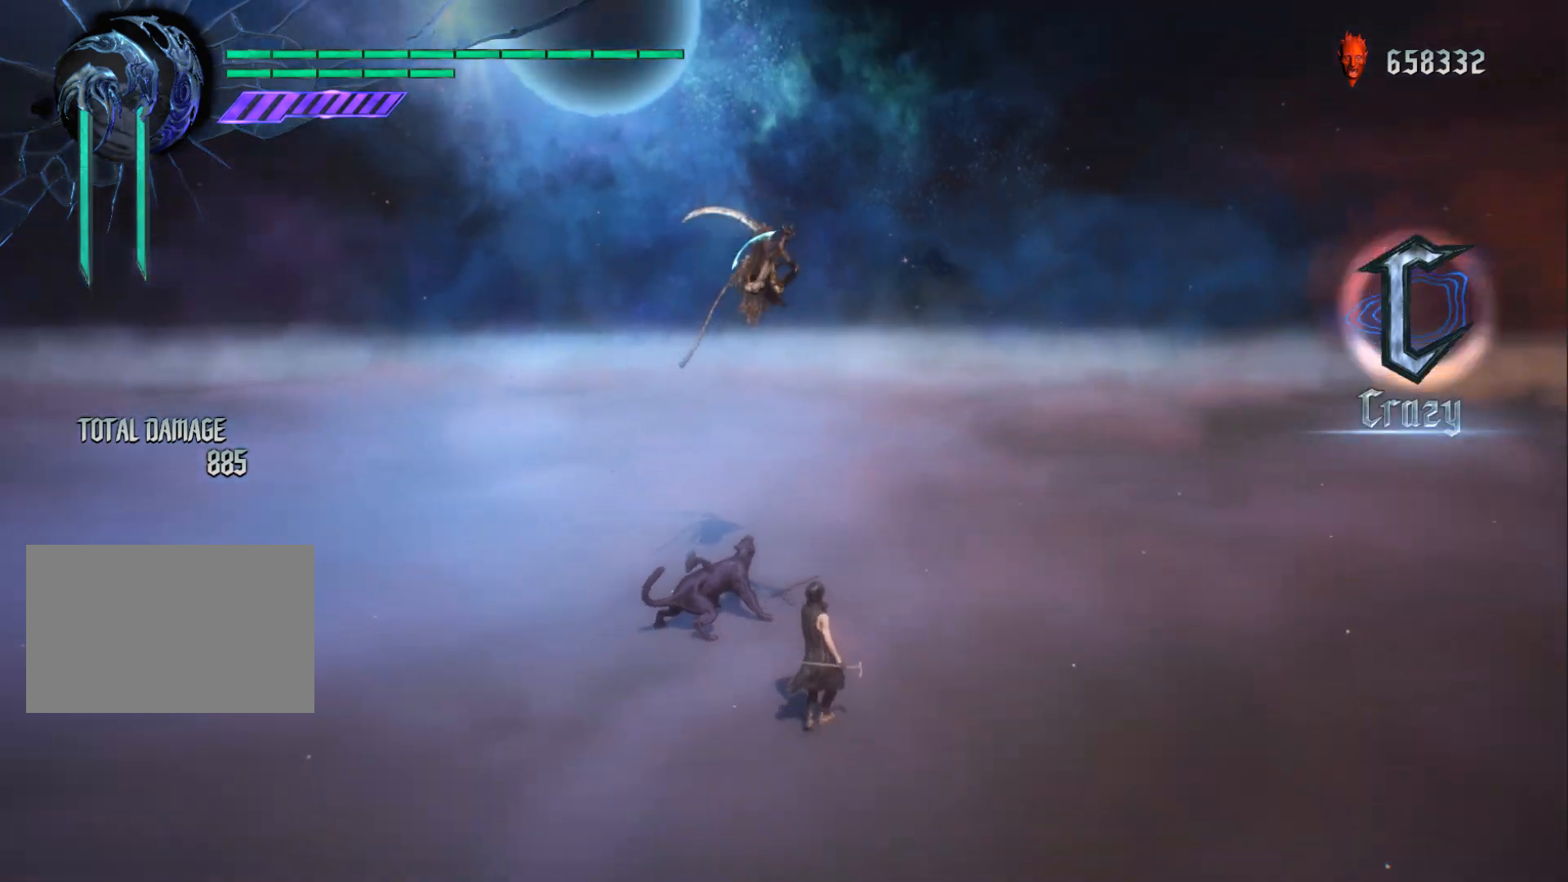
{"buttons": ["R1"], "left_stick": "center", "right_stick": "center", "events": [[16, "X", "down"], [167, "X", "up"], [250, "X", "down"], [267, "left_stick", "center"], [317, "X", "up"]]}
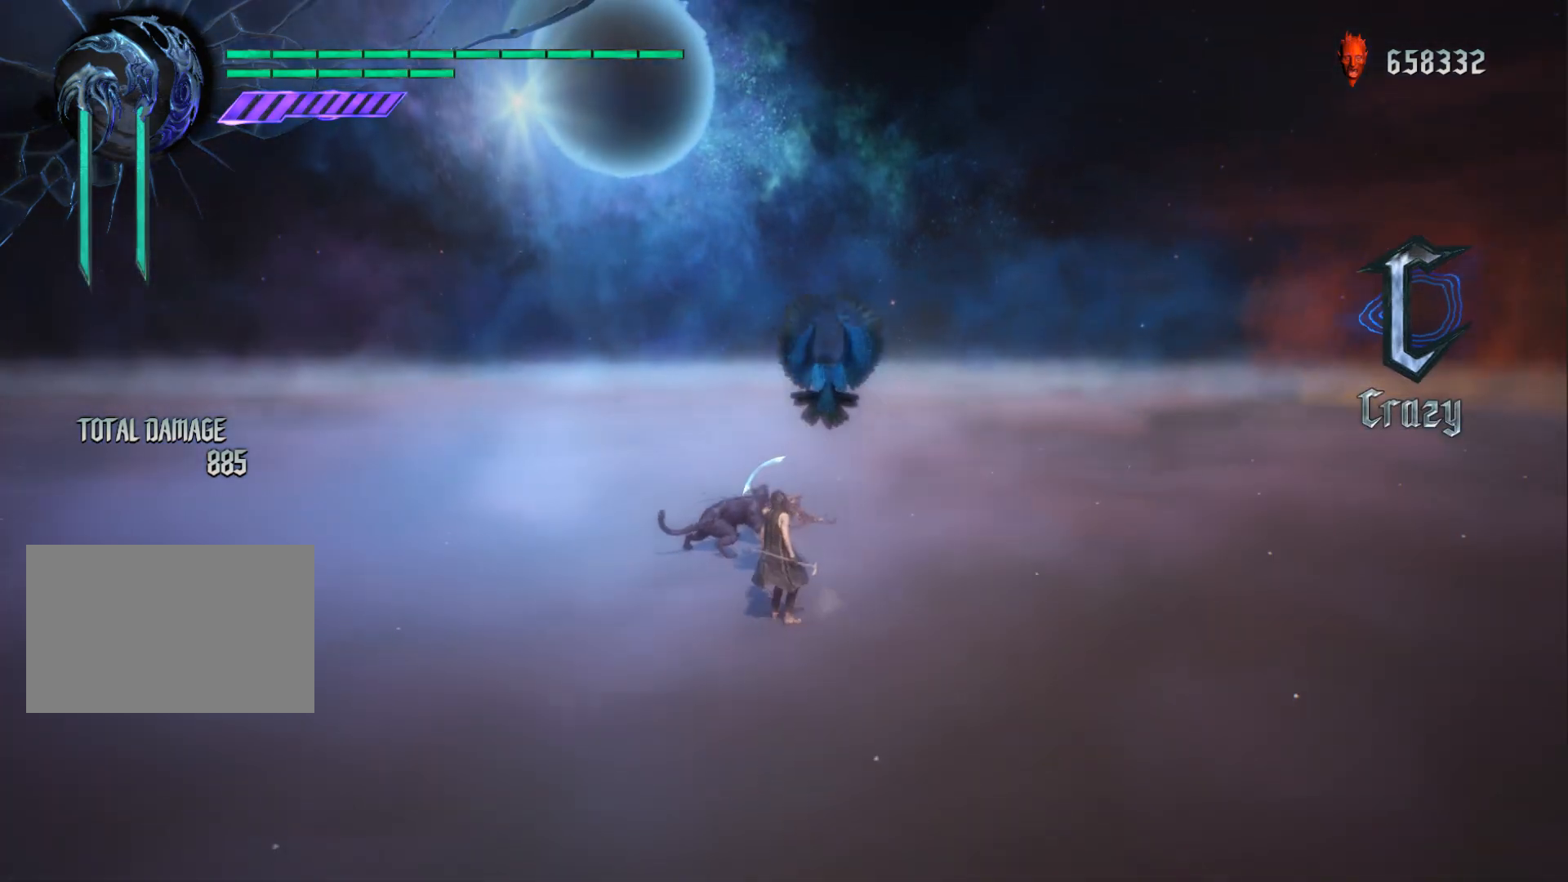
{"buttons": ["R1"], "left_stick": "up", "right_stick": "center", "events": [[84, "left_stick", "up"], [100, "R1", "up"], [417, "R1", "down"]]}
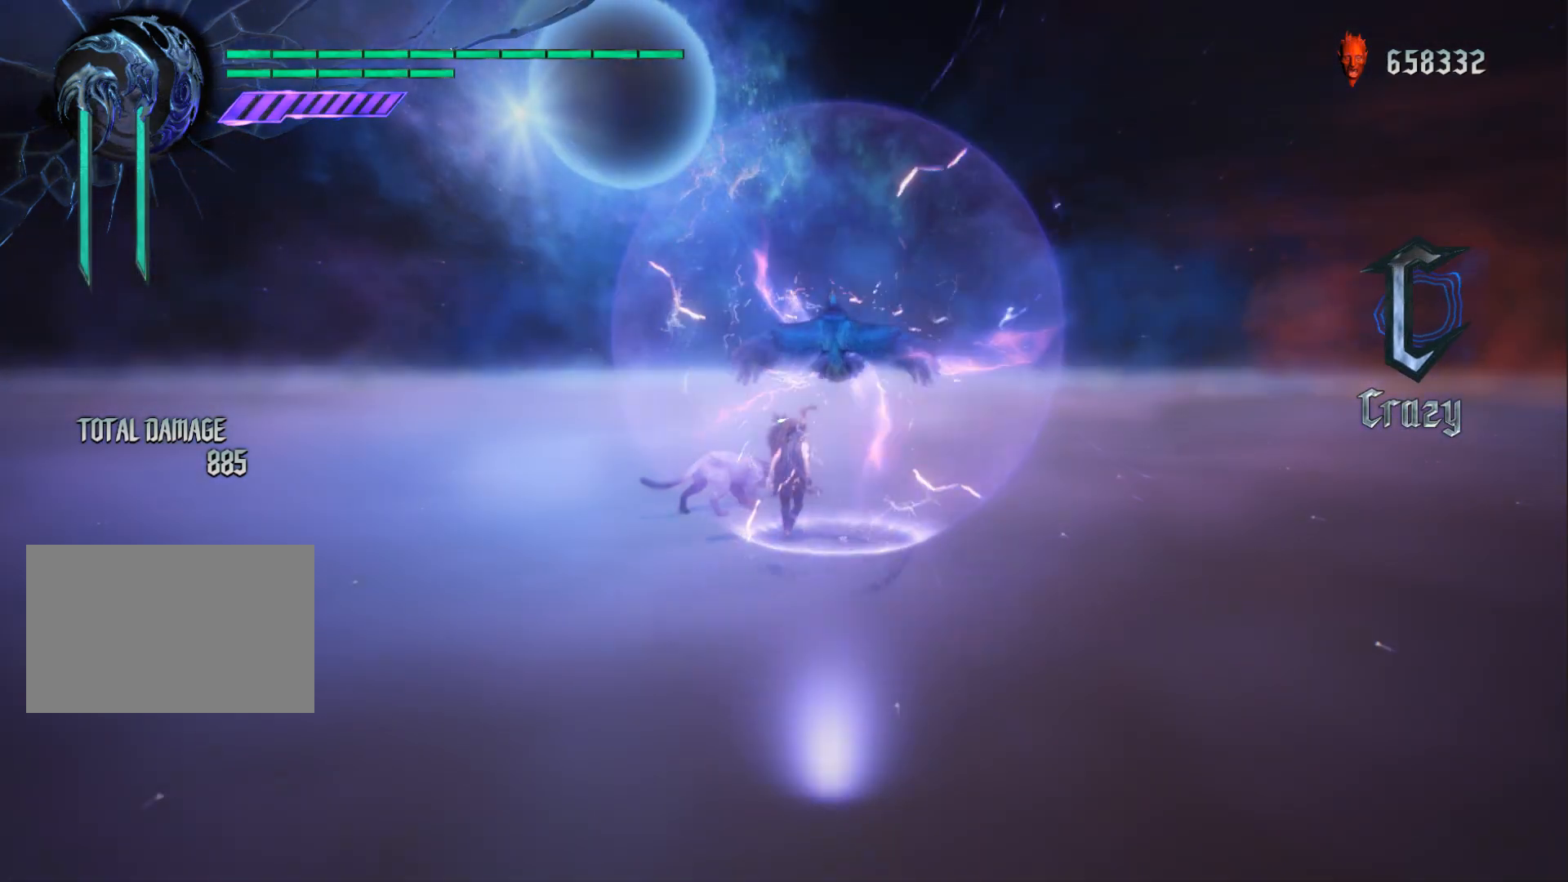
{"buttons": ["R1"], "left_stick": "center", "right_stick": "center", "events": [[16, "left_stick", "center"], [133, "Y", "down"], [200, "Y", "up"], [283, "Y", "down"], [350, "Y", "up"], [417, "Y", "down"], [483, "Y", "up"]]}
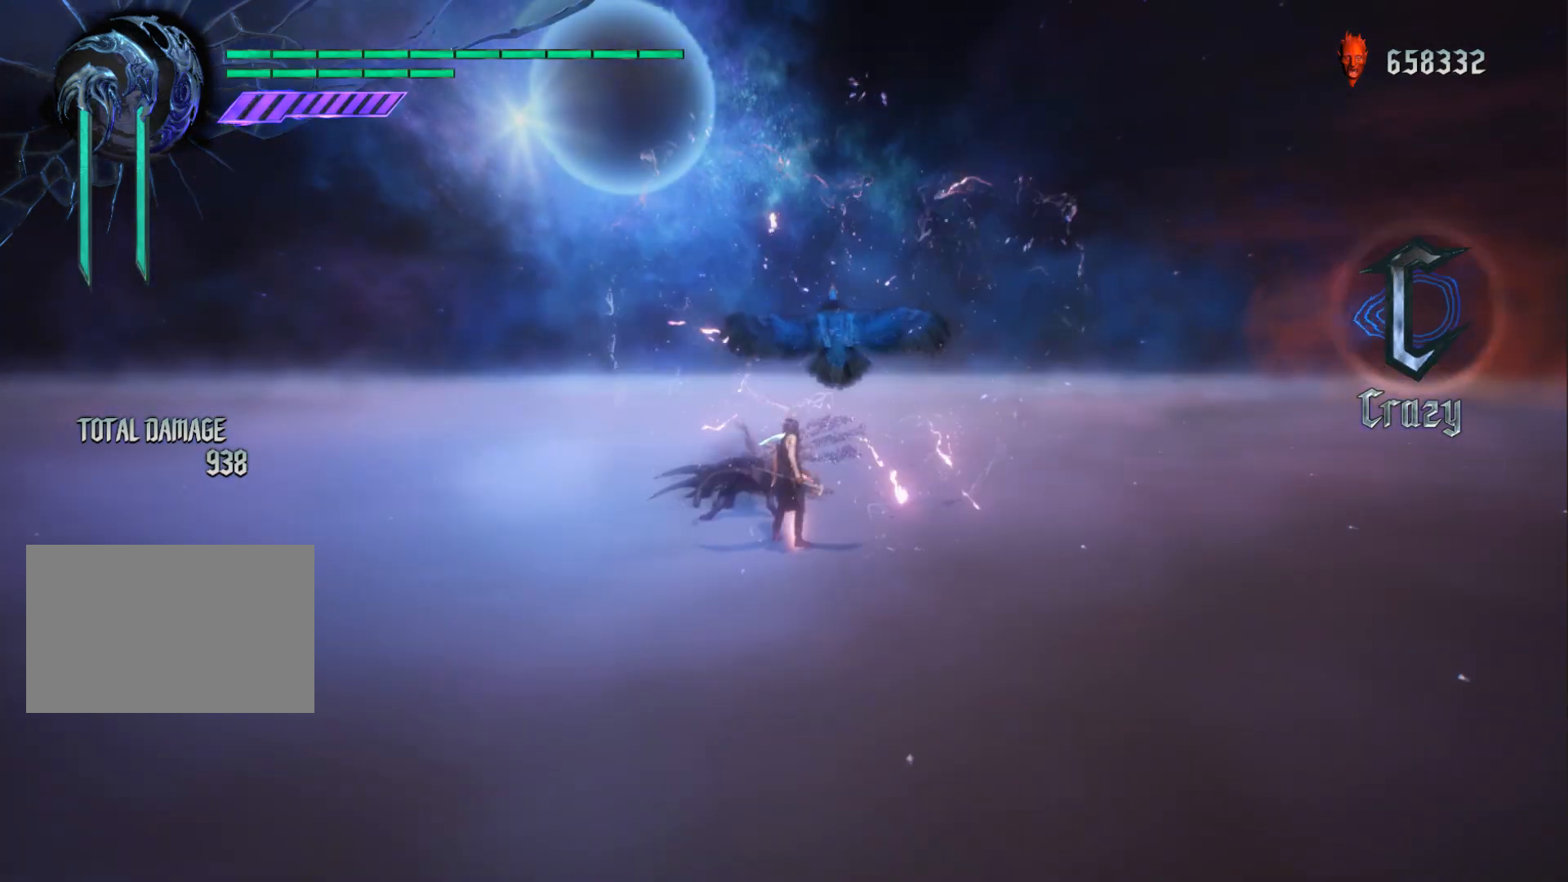
{"buttons": ["Y", "R1"], "left_stick": "center", "right_stick": "center", "events": [[484, "Y", "down"]]}
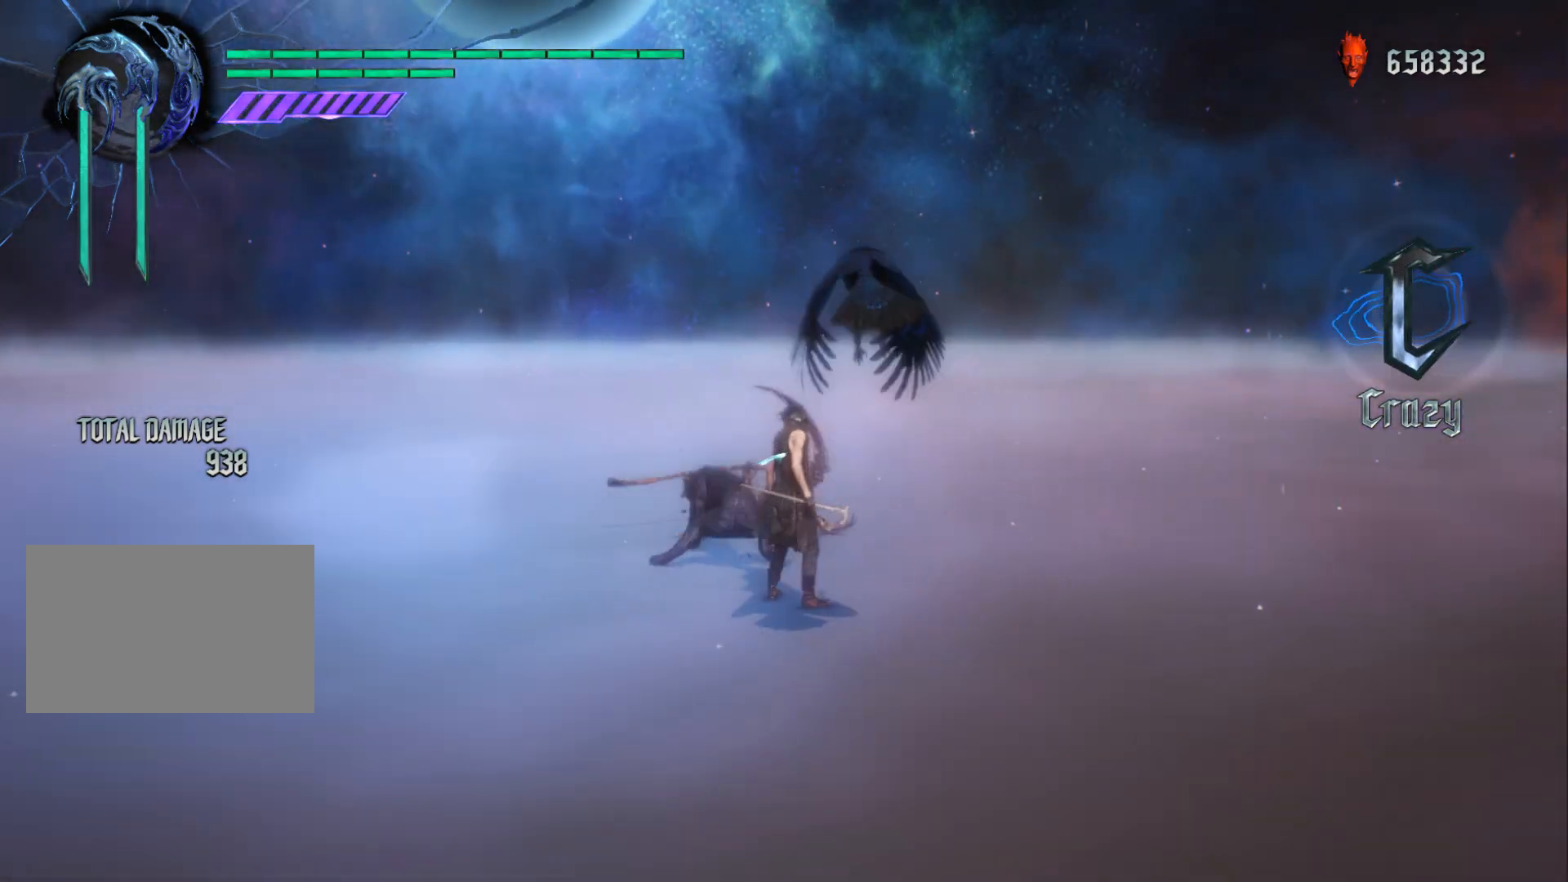
{"buttons": ["Y", "R1"], "left_stick": "center", "right_stick": "center", "events": []}
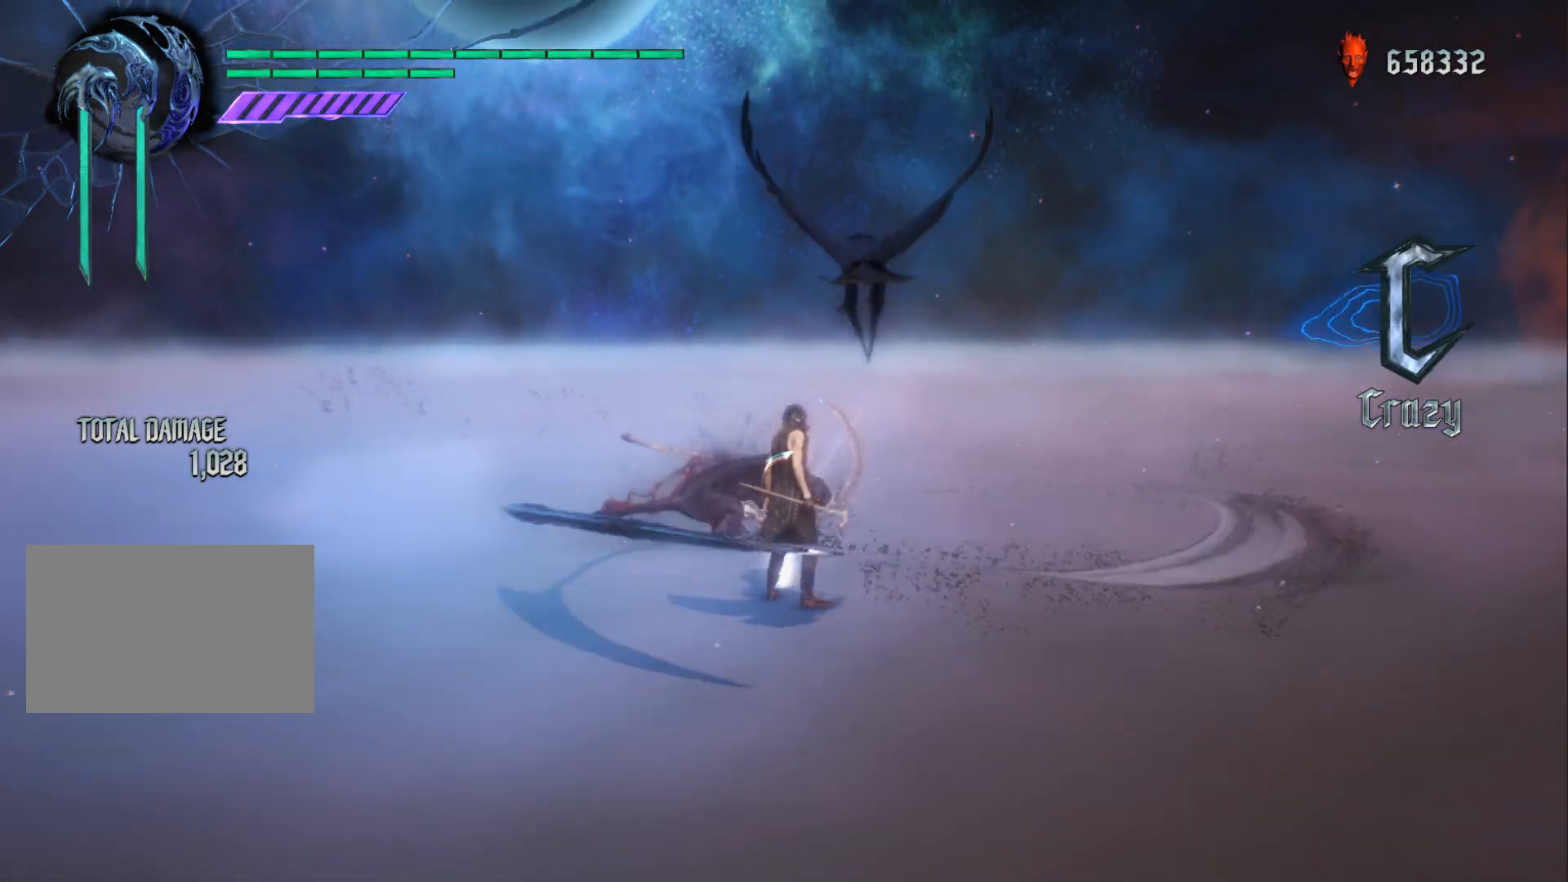
{"buttons": ["Y", "R1"], "left_stick": "center", "right_stick": "center", "events": [[134, "Y", "up"], [317, "Y", "down"]]}
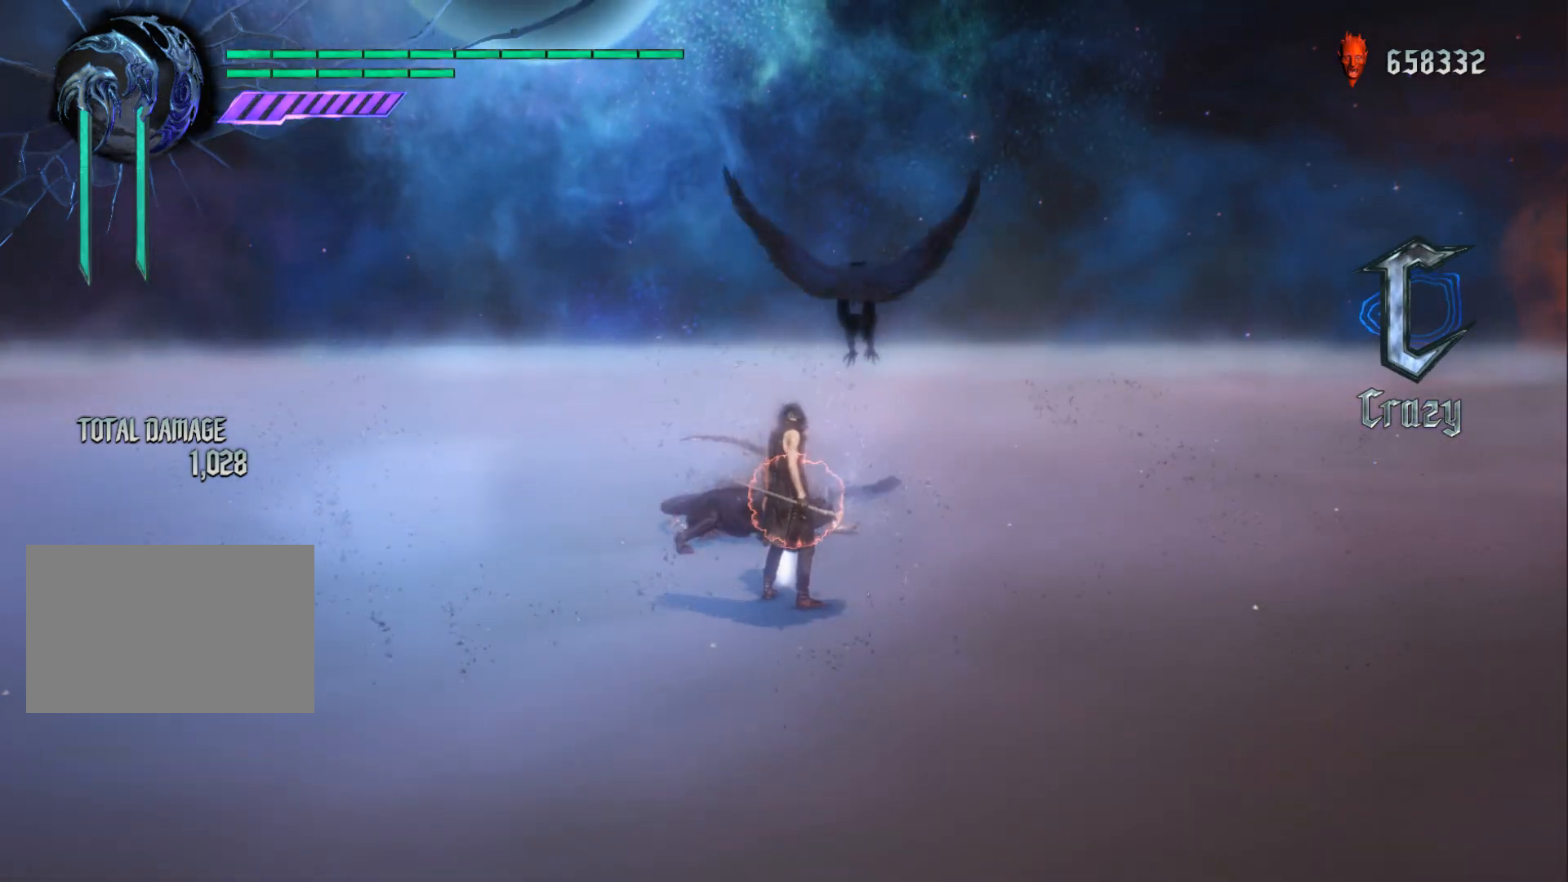
{"buttons": ["Y", "R1"], "left_stick": "up", "right_stick": "center", "events": [[300, "left_stick", "up"]]}
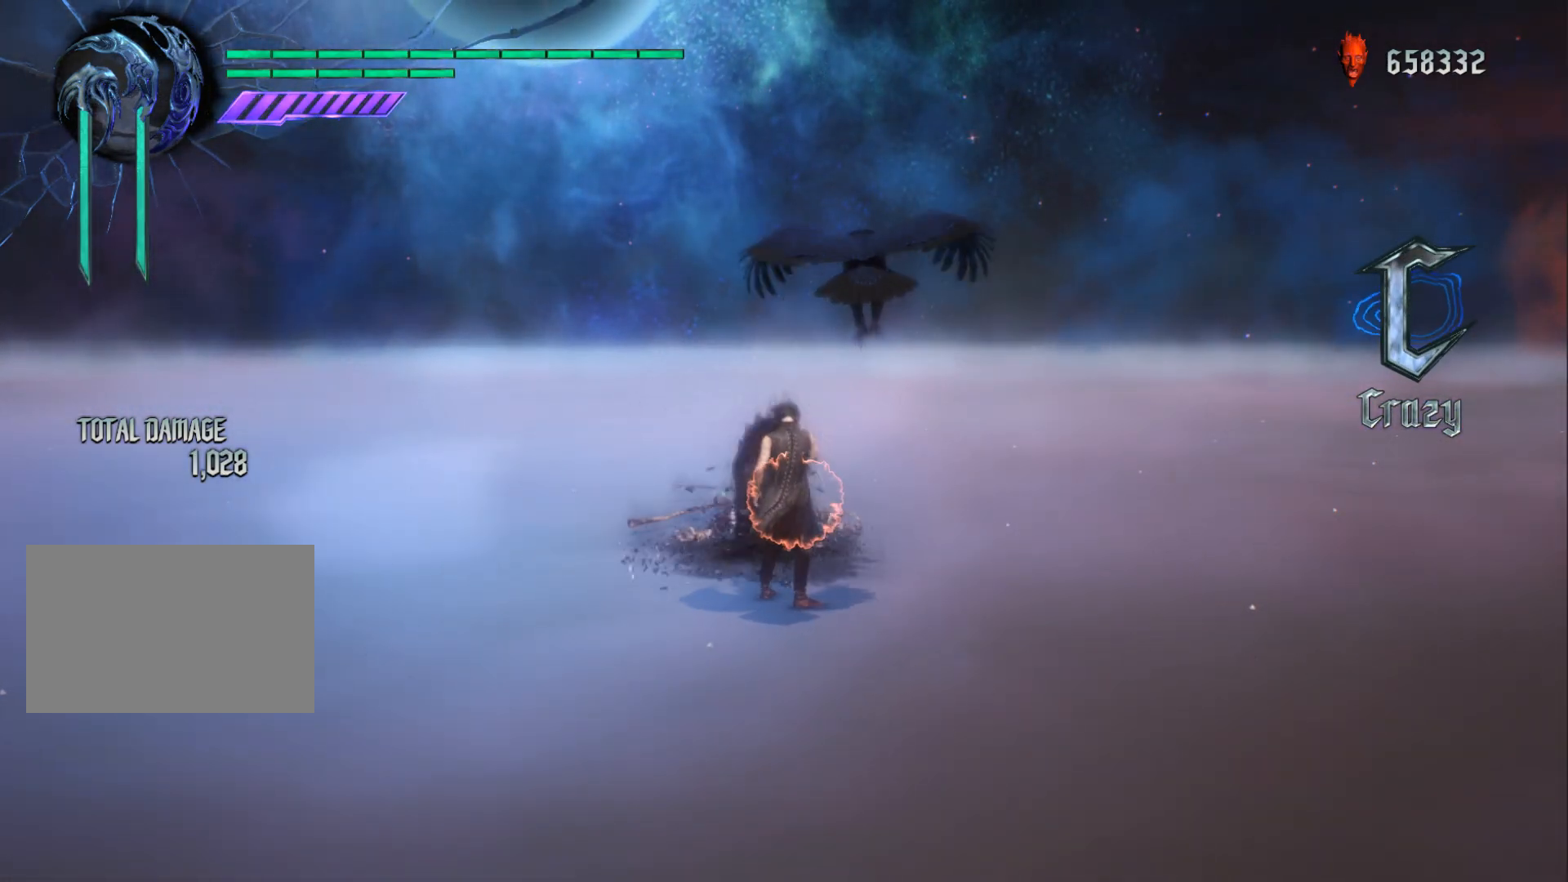
{"buttons": ["A", "R1"], "left_stick": "up", "right_stick": "center", "events": [[367, "A", "down"], [367, "Y", "up"]]}
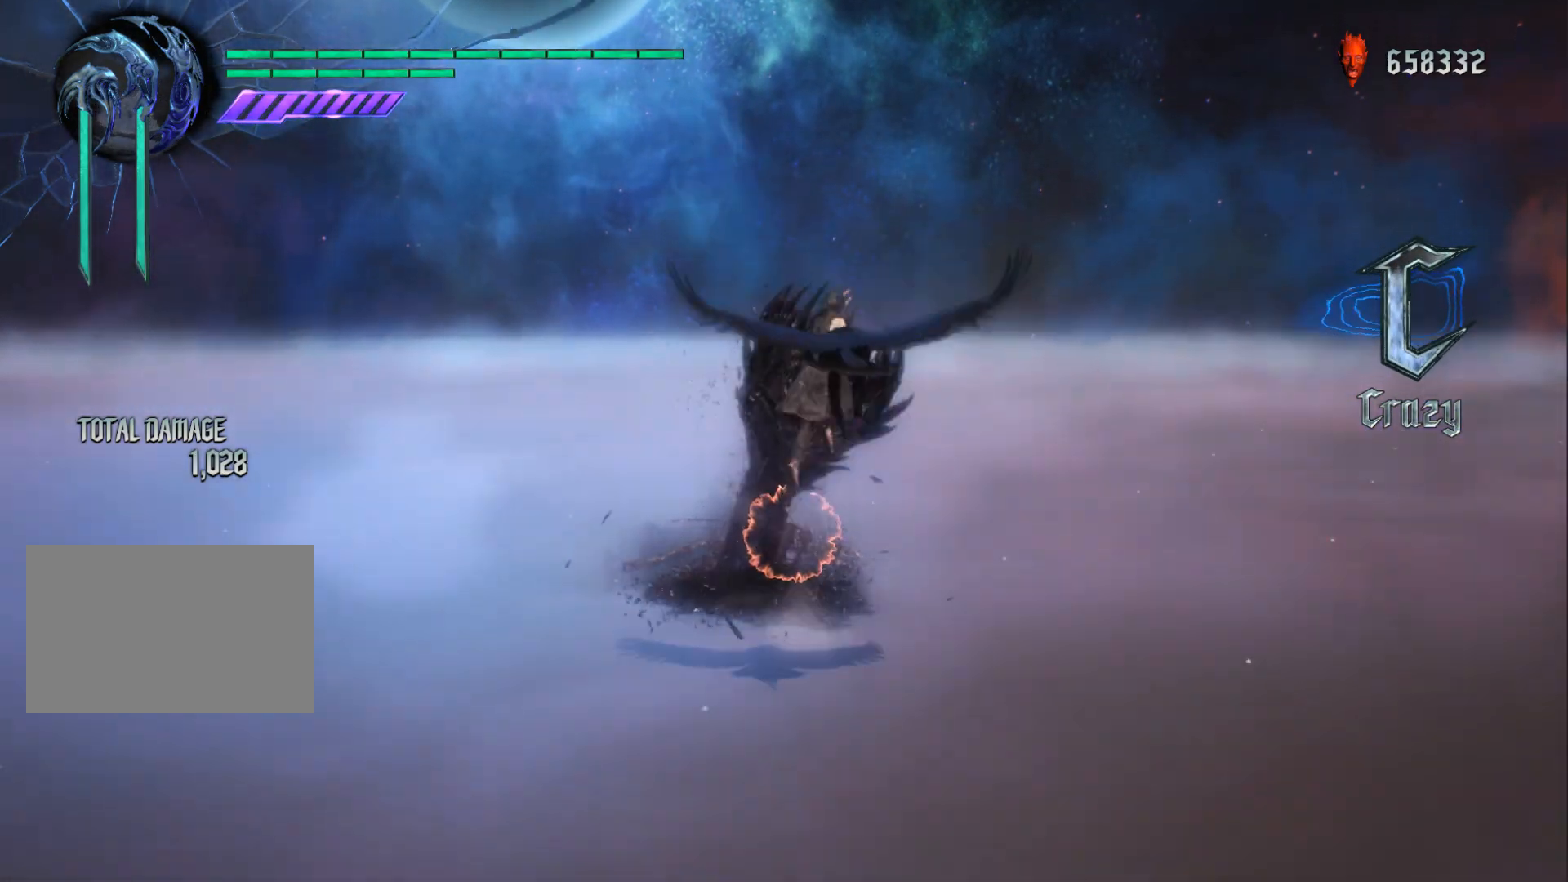
{"buttons": ["B", "Y", "R1"], "left_stick": "down-right", "right_stick": "center", "events": [[16, "Y", "down"], [50, "A", "up"], [183, "left_stick", "down"], [300, "left_stick", "up"], [350, "left_stick", "down-left"], [367, "B", "down"], [500, "left_stick", "down-right"]]}
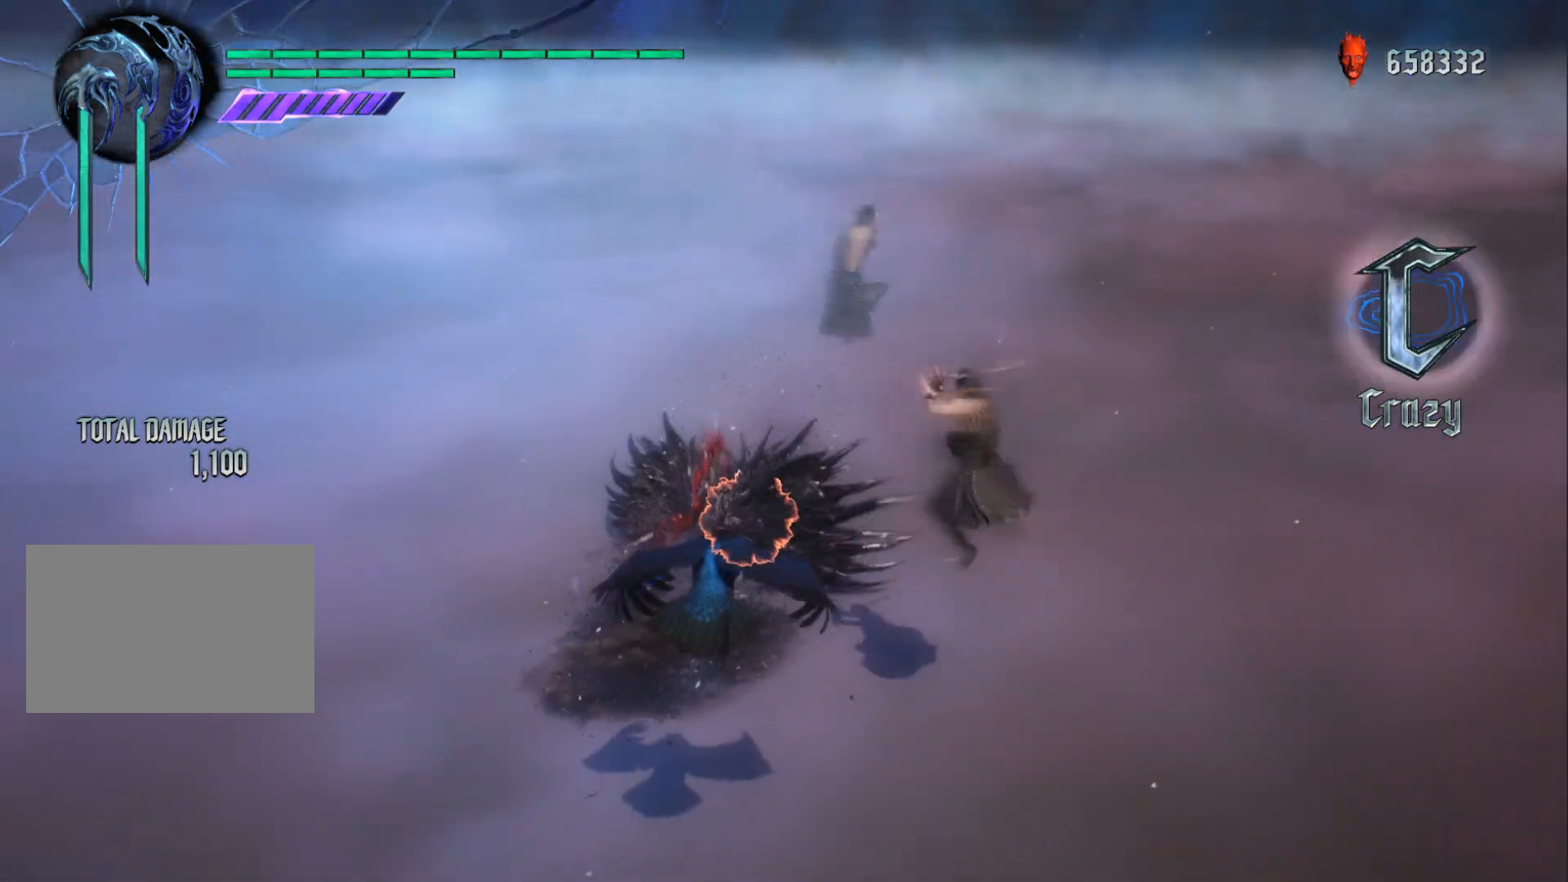
{"buttons": ["Y", "R1"], "left_stick": "center", "right_stick": "center", "events": [[17, "B", "up"], [84, "left_stick", "center"]]}
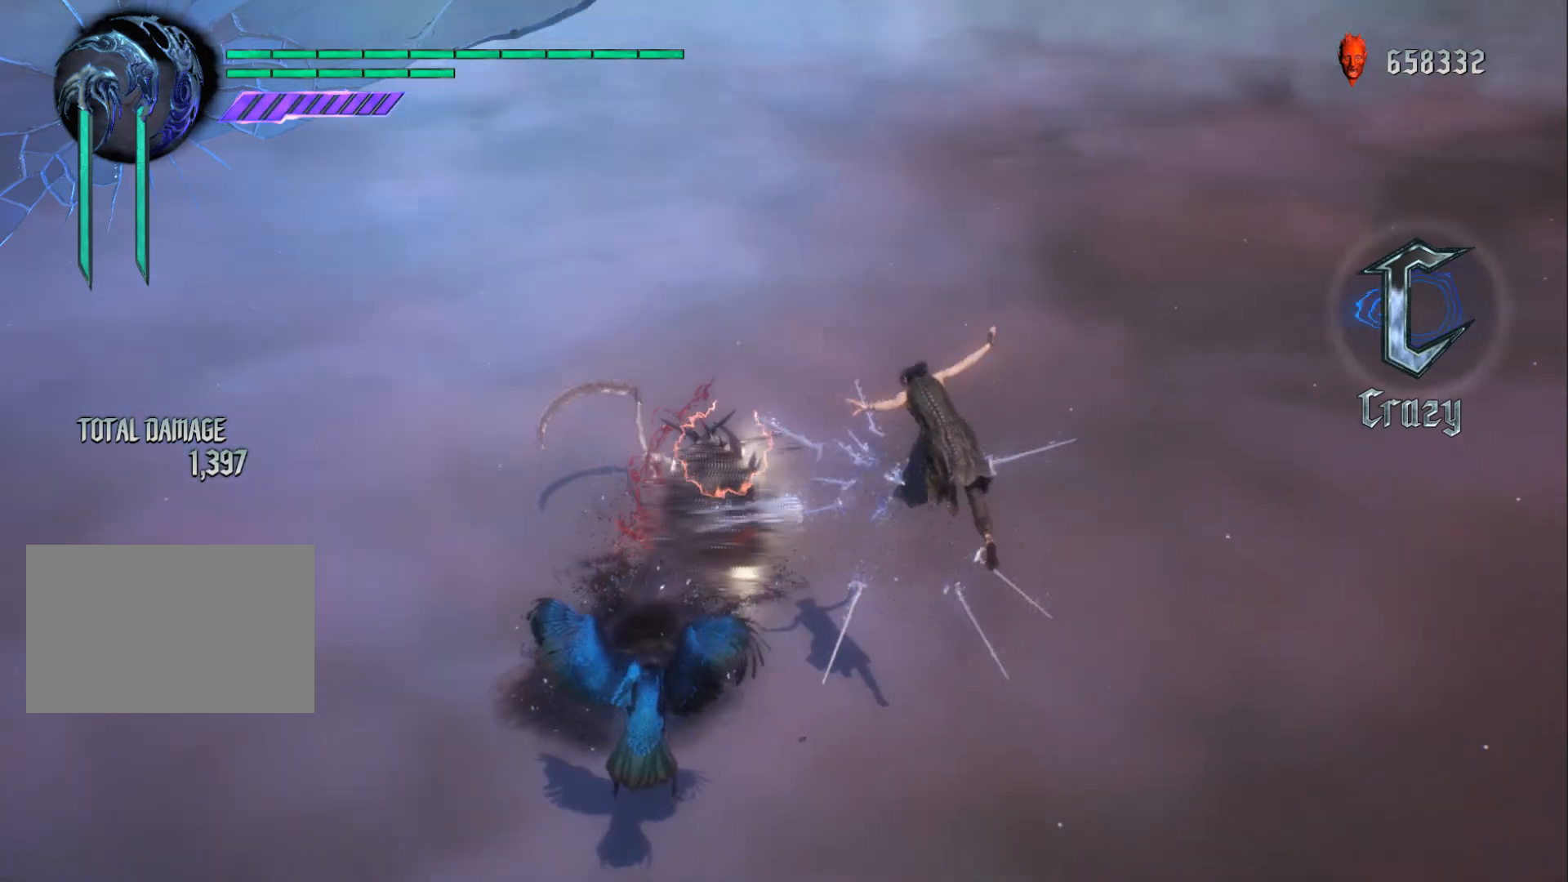
{"buttons": ["R1"], "left_stick": "center", "right_stick": "center", "events": [[367, "Y", "up"]]}
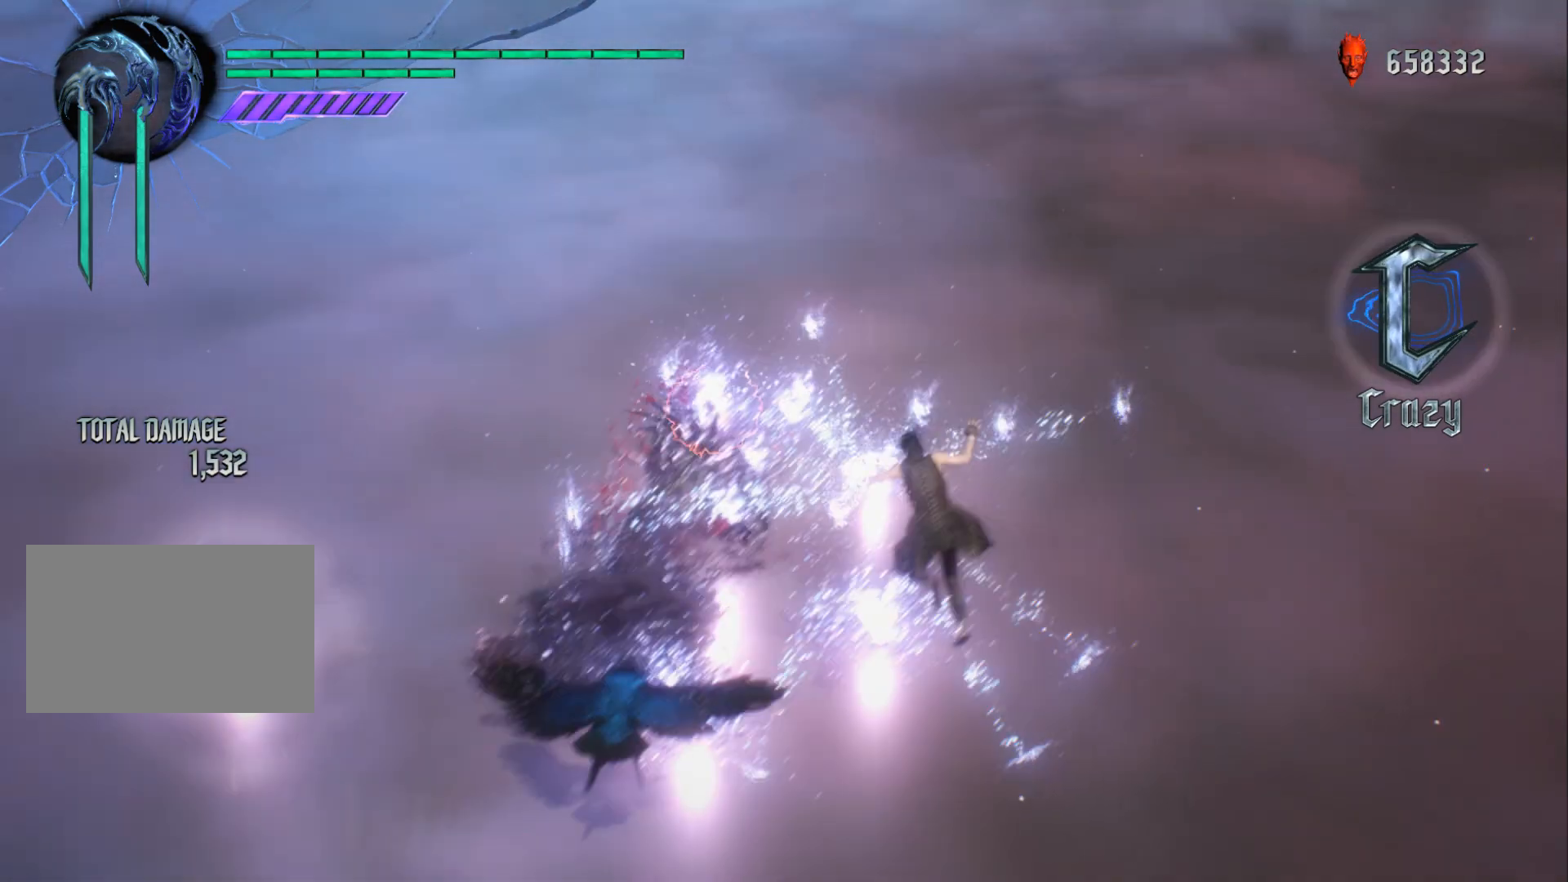
{"buttons": [], "left_stick": "center", "right_stick": "center", "events": [[267, "R1", "up"]]}
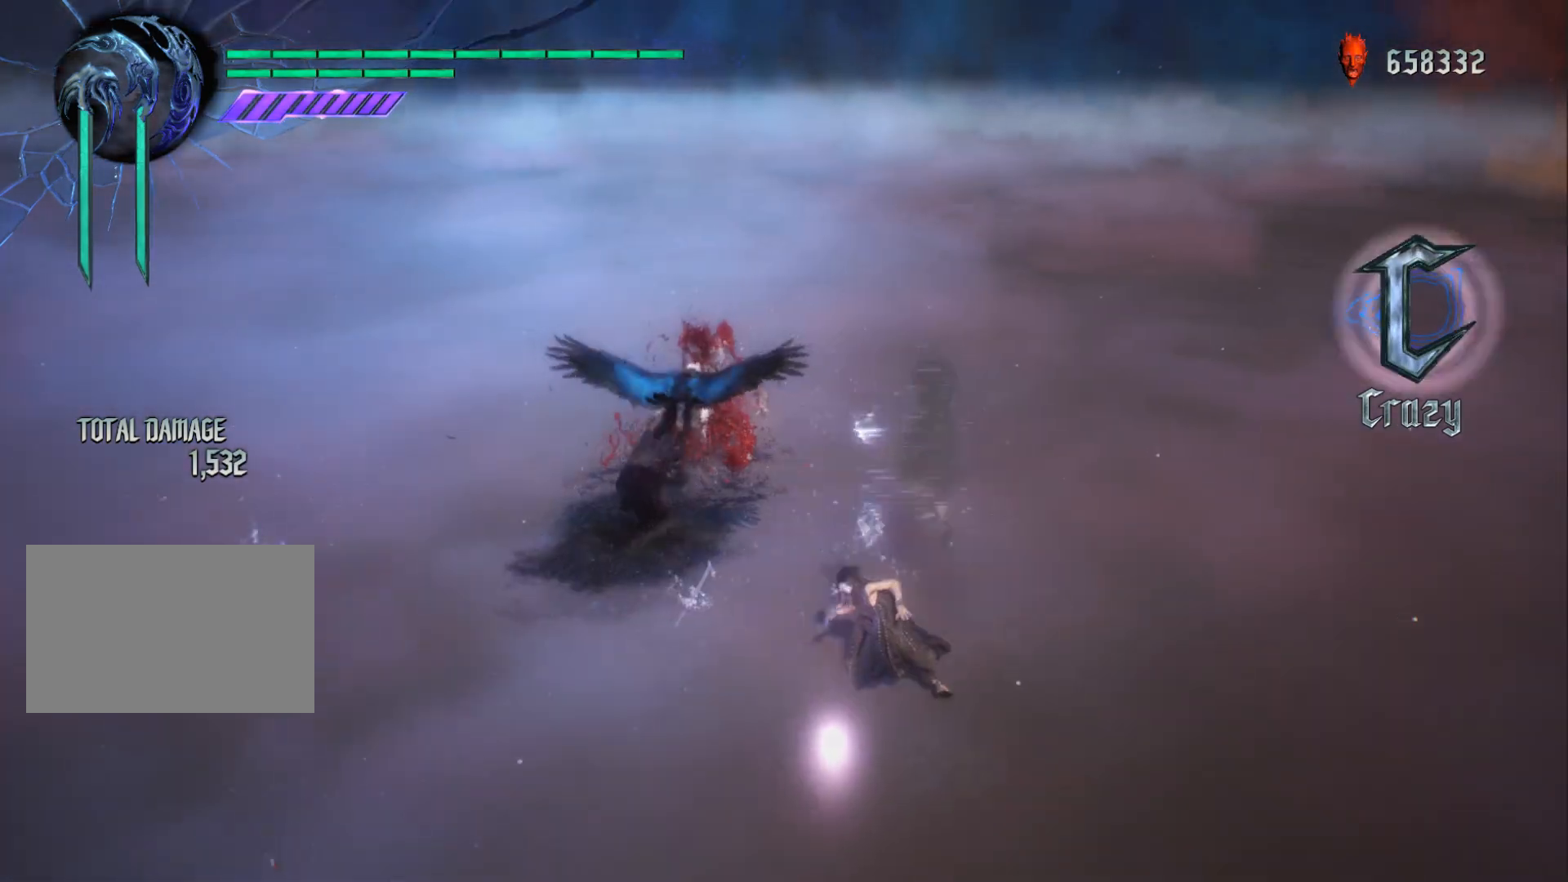
{"buttons": [], "left_stick": "center", "right_stick": "center", "events": []}
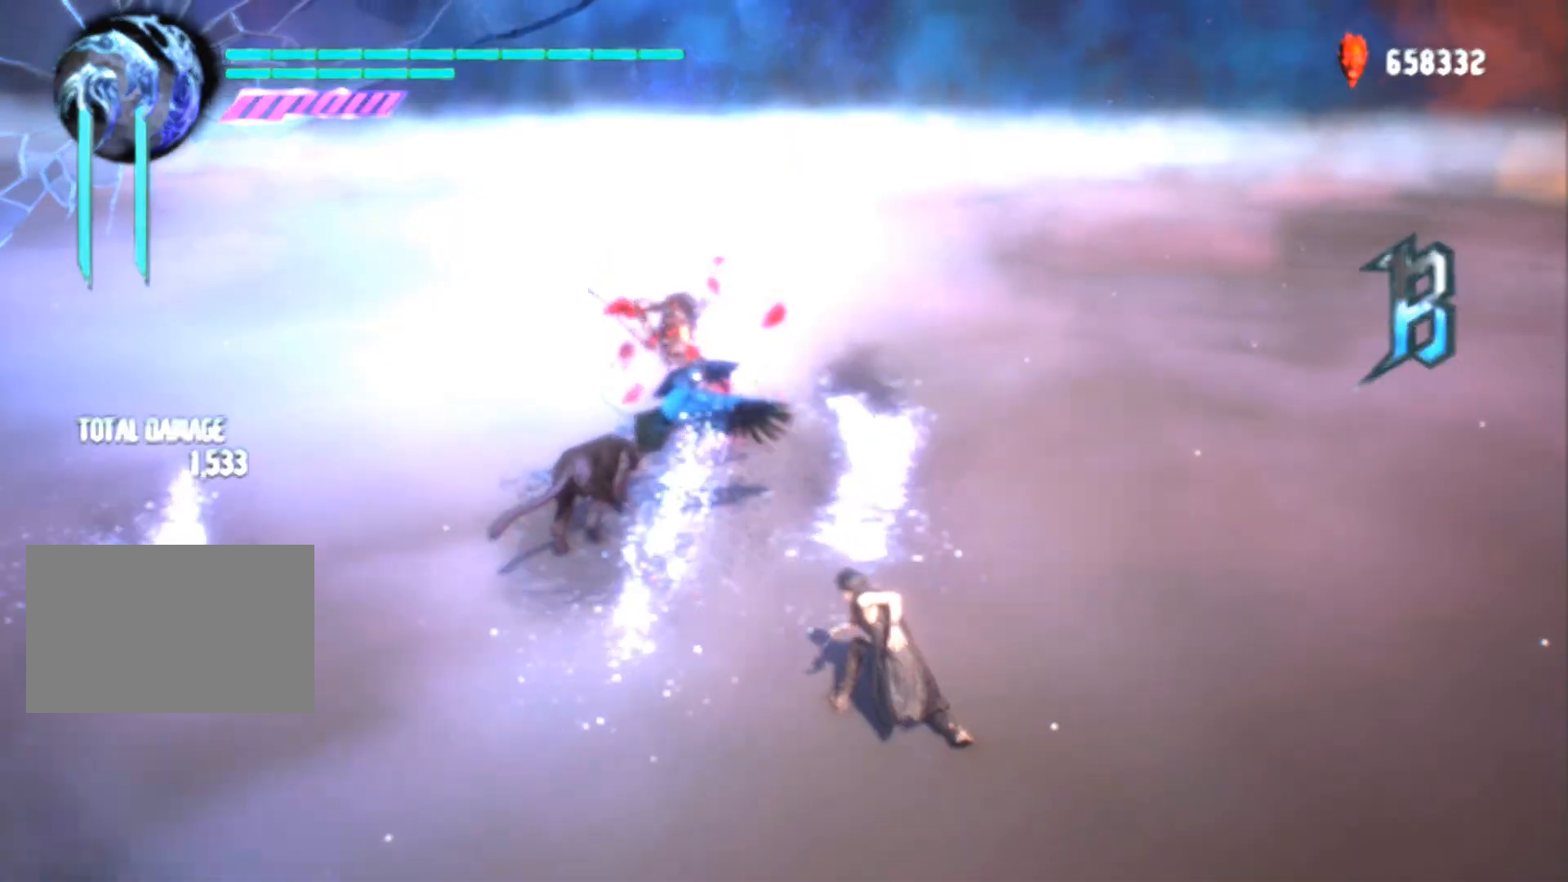
{"buttons": ["R1"], "left_stick": "center", "right_stick": "center"}
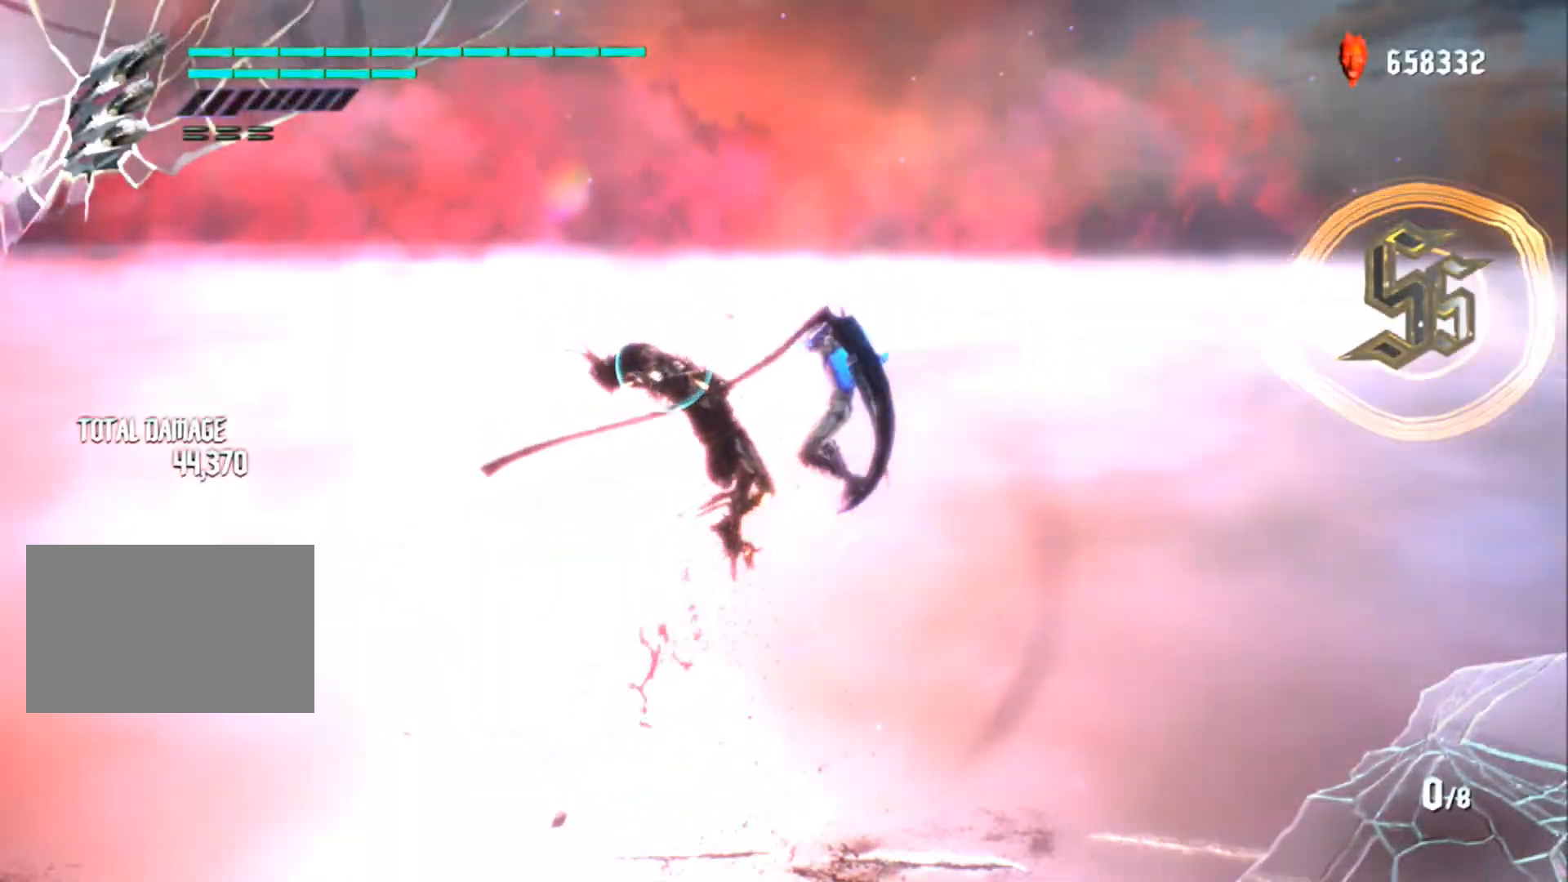
{"buttons": ["R1"], "left_stick": "center", "right_stick": "center", "events": [[100, "left_stick", "down-right"], [217, "A", "down"], [267, "A", "up"], [267, "X", "down"], [267, "left_stick", "down-left"], [283, "X", "up"], [283, "Y", "down"], [367, "Y", "up"], [367, "left_stick", "center"]]}
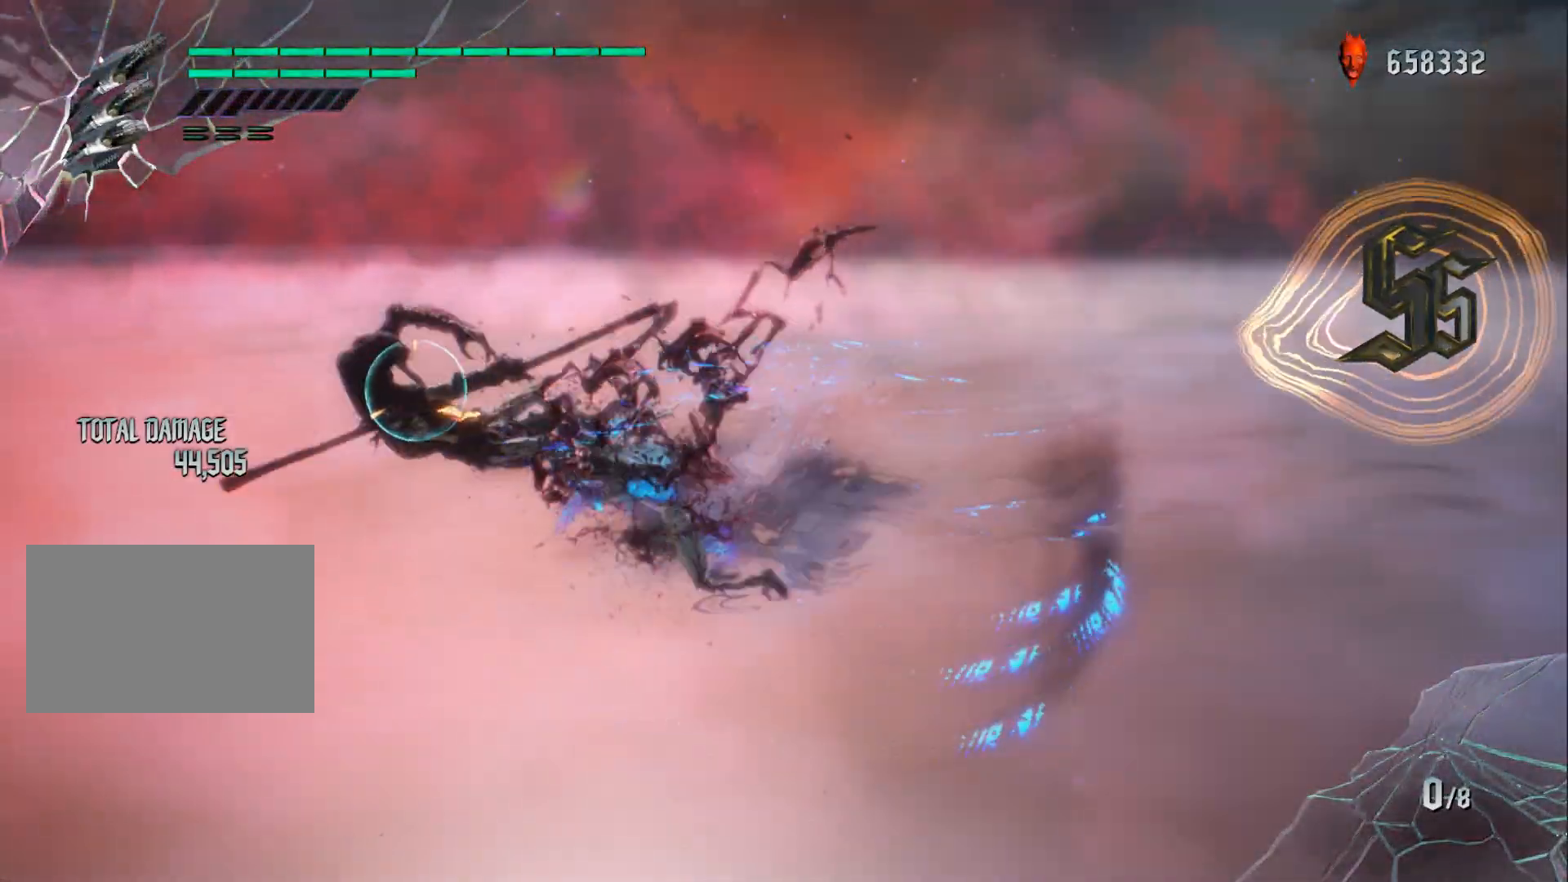
{"buttons": ["R1"], "left_stick": "center", "right_stick": "center", "events": [[117, "left_stick", "down-left"], [250, "L2", "down"], [300, "X", "down"], [317, "X", "up"], [317, "Y", "down"], [401, "Y", "up"], [417, "left_stick", "center"], [434, "L2", "up"]]}
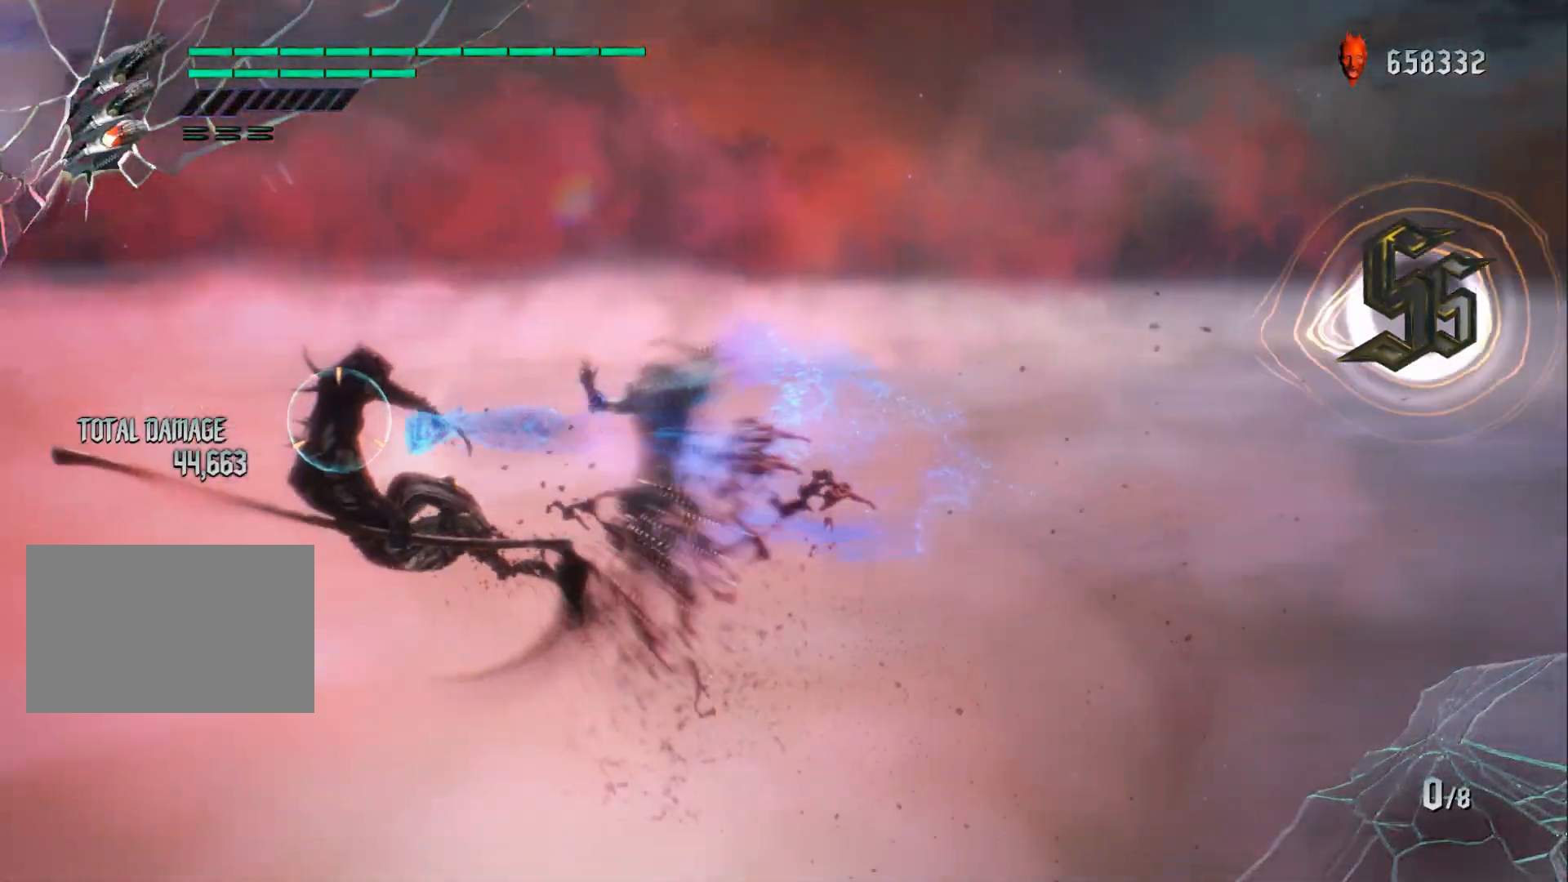
{"buttons": ["R1"], "left_stick": "center", "right_stick": "center", "events": [[33, "R2", "down"], [83, "X", "down"], [167, "X", "up"], [183, "R2", "up"], [400, "Y", "down"], [467, "Y", "up"]]}
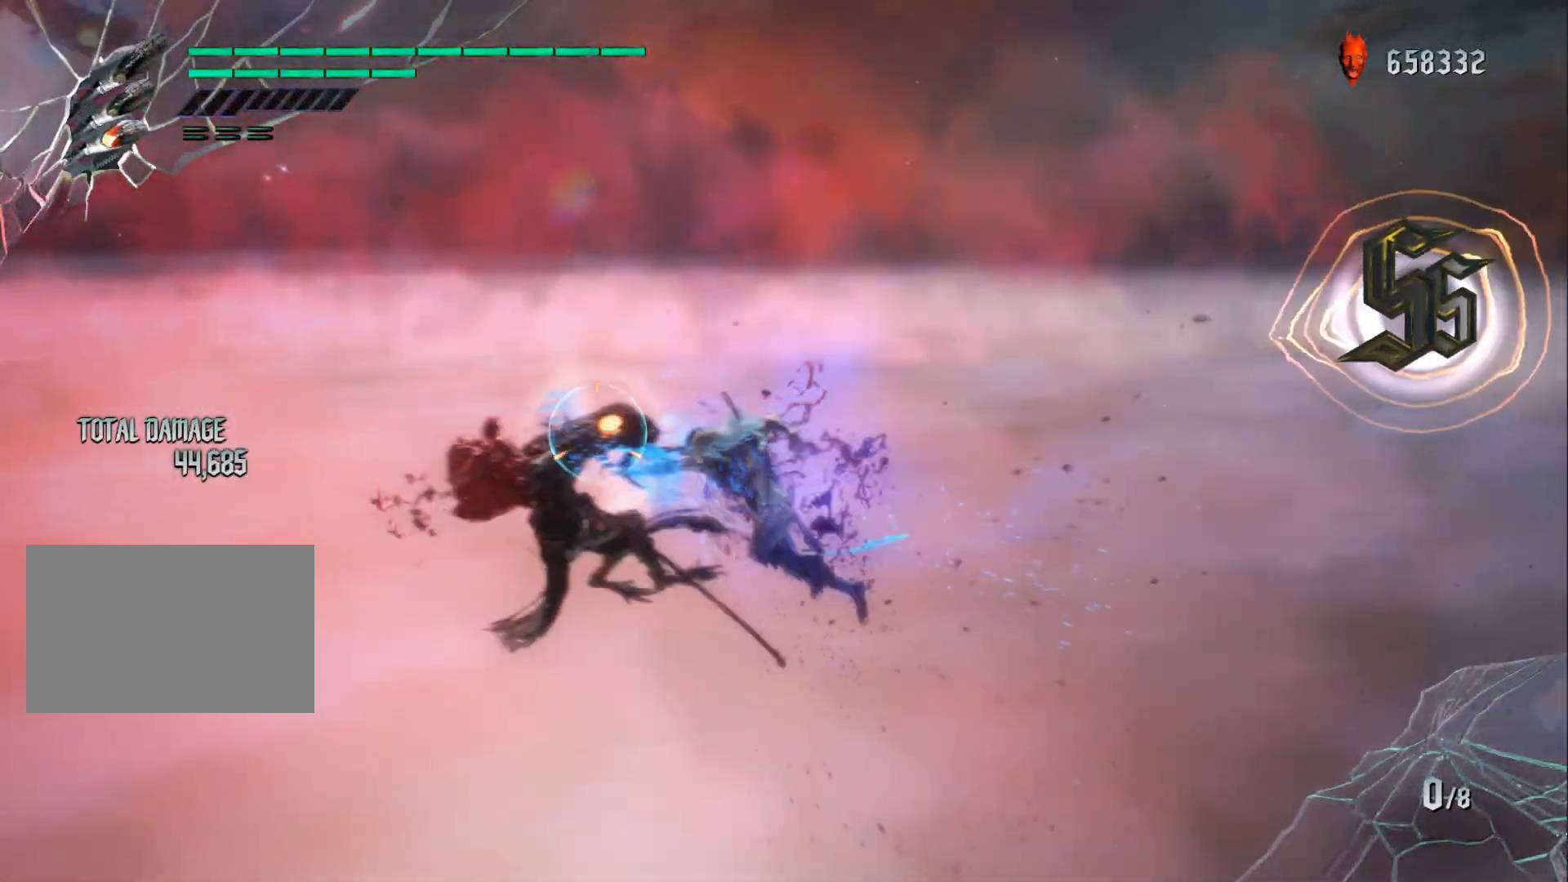
{"buttons": ["R1"], "left_stick": "center", "right_stick": "center", "events": [[334, "L2", "down"], [467, "L2", "up"]]}
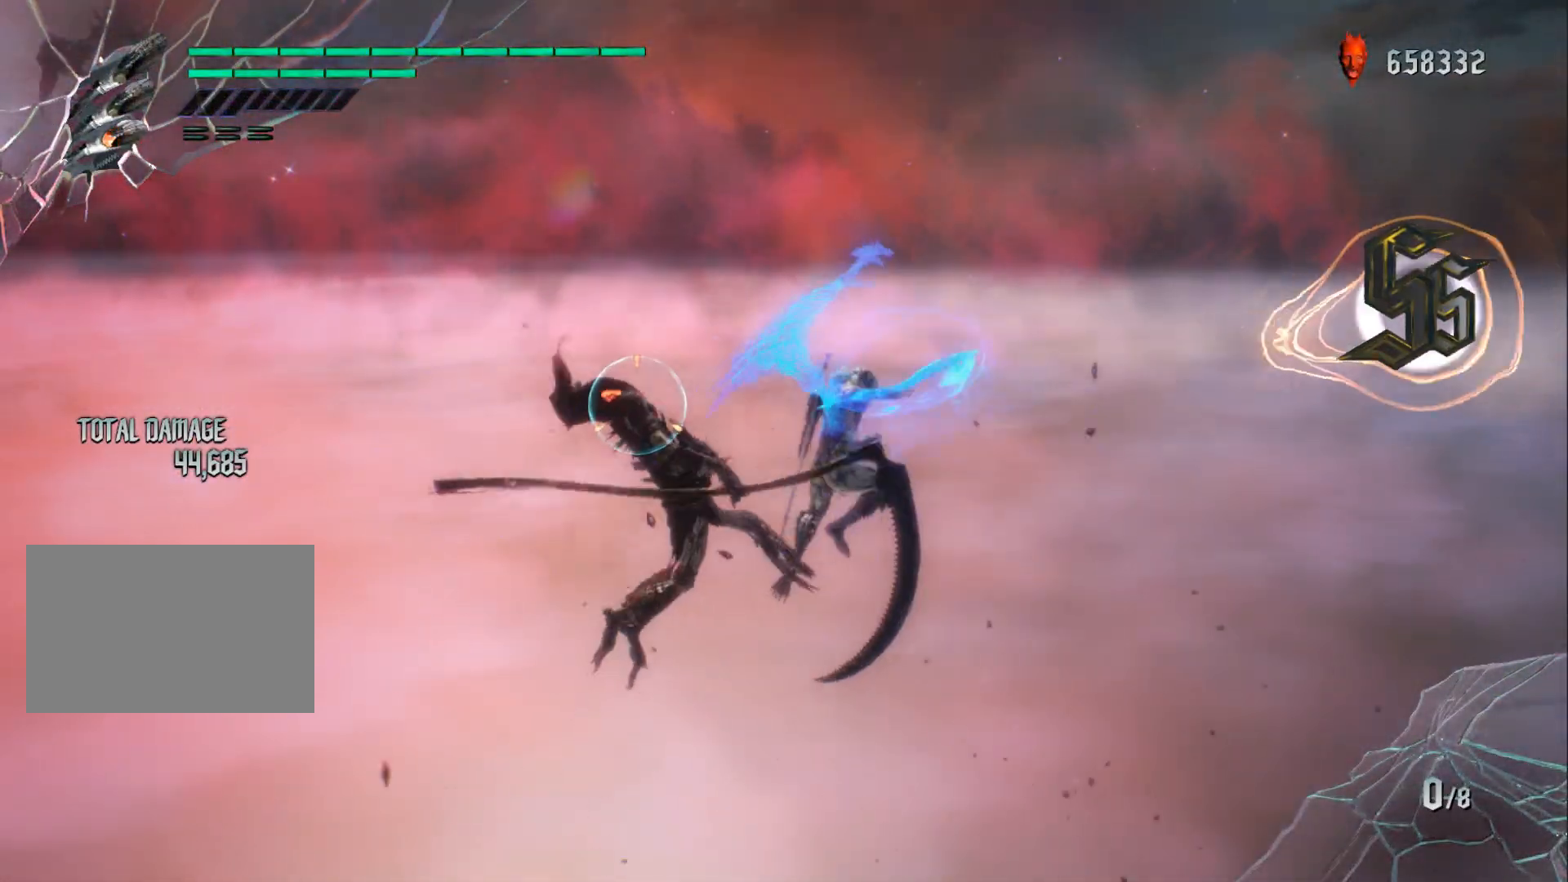
{"buttons": ["Y", "R1"], "left_stick": "center", "right_stick": "center", "events": [[16, "Y", "down"], [83, "Y", "up"], [367, "L2", "down"], [467, "Y", "down"], [483, "L2", "up"]]}
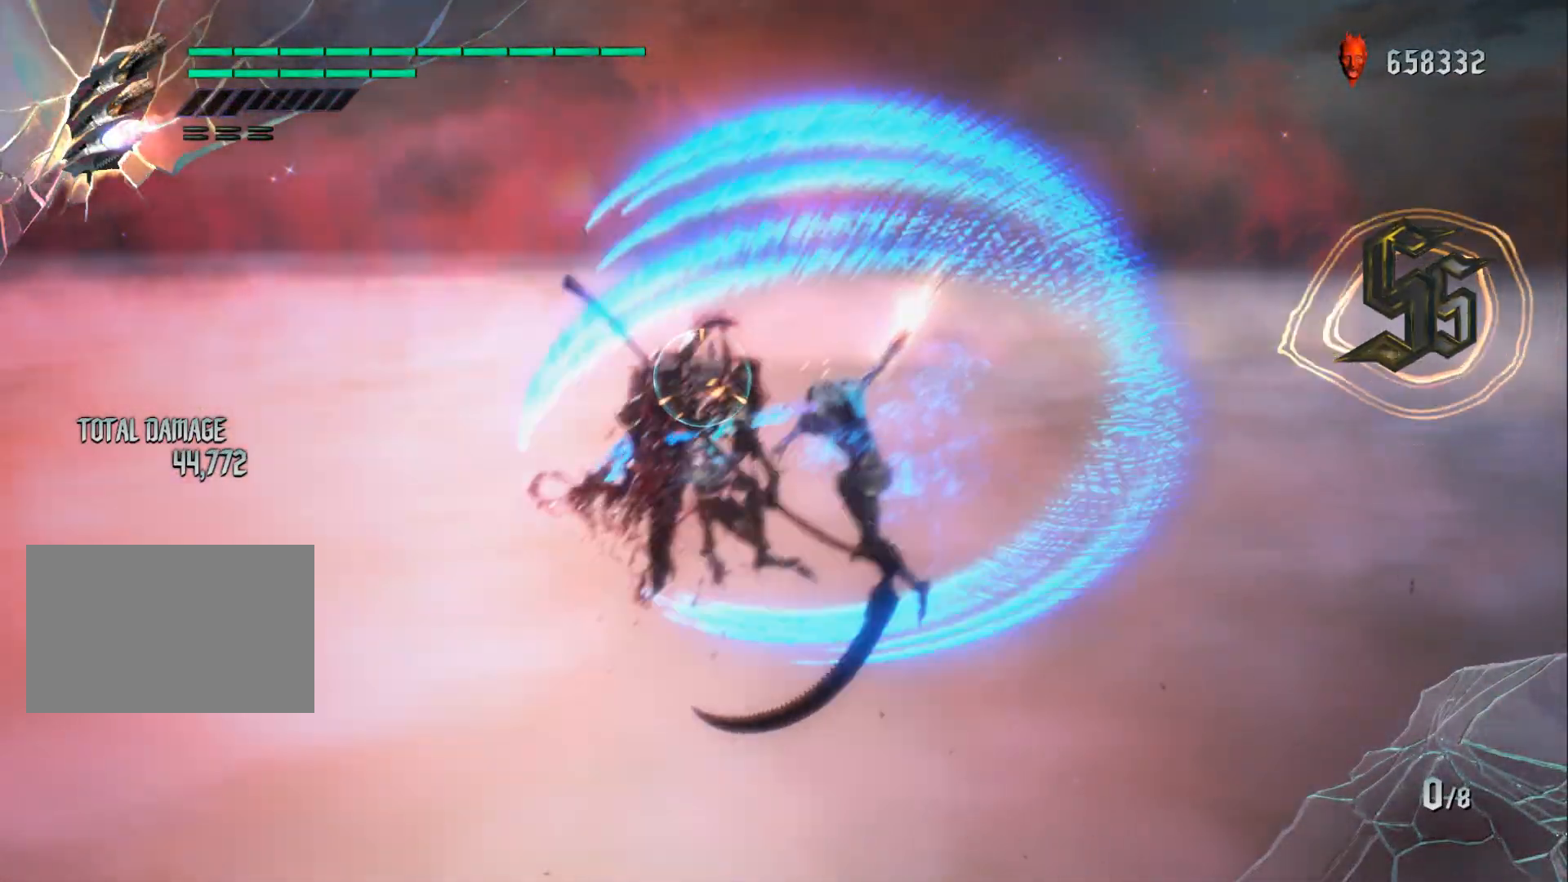
{"buttons": ["Y", "R1"], "left_stick": "down-left", "right_stick": "center", "events": [[50, "Y", "up"], [334, "L2", "down"], [401, "left_stick", "down-left"], [434, "Y", "down"], [467, "L2", "up"]]}
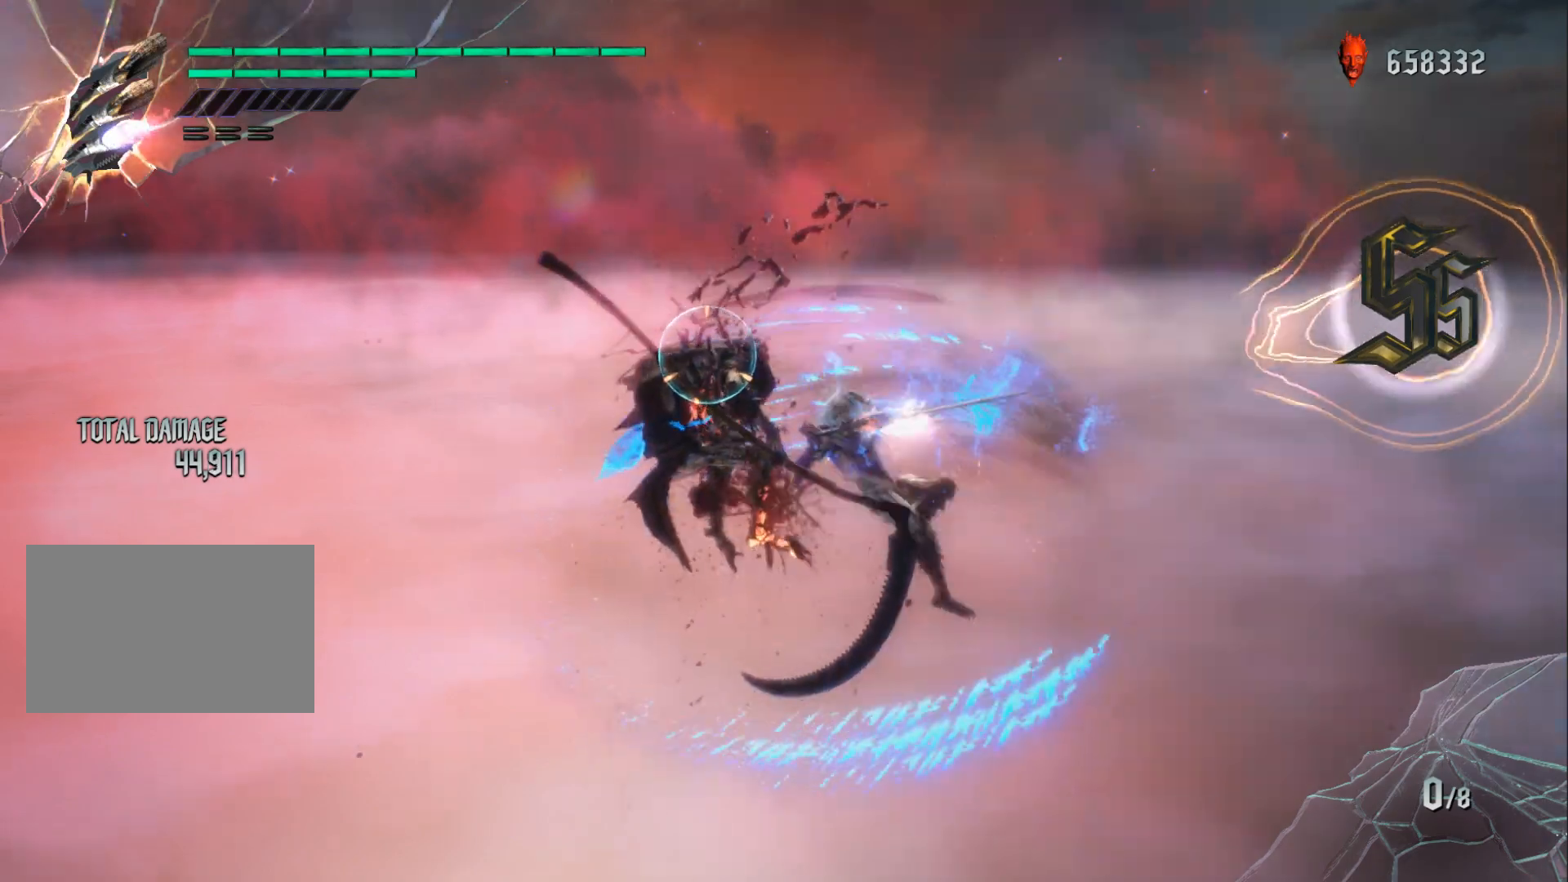
{"buttons": ["Y", "R1"], "left_stick": "center", "right_stick": "center", "events": [[367, "left_stick", "center"]]}